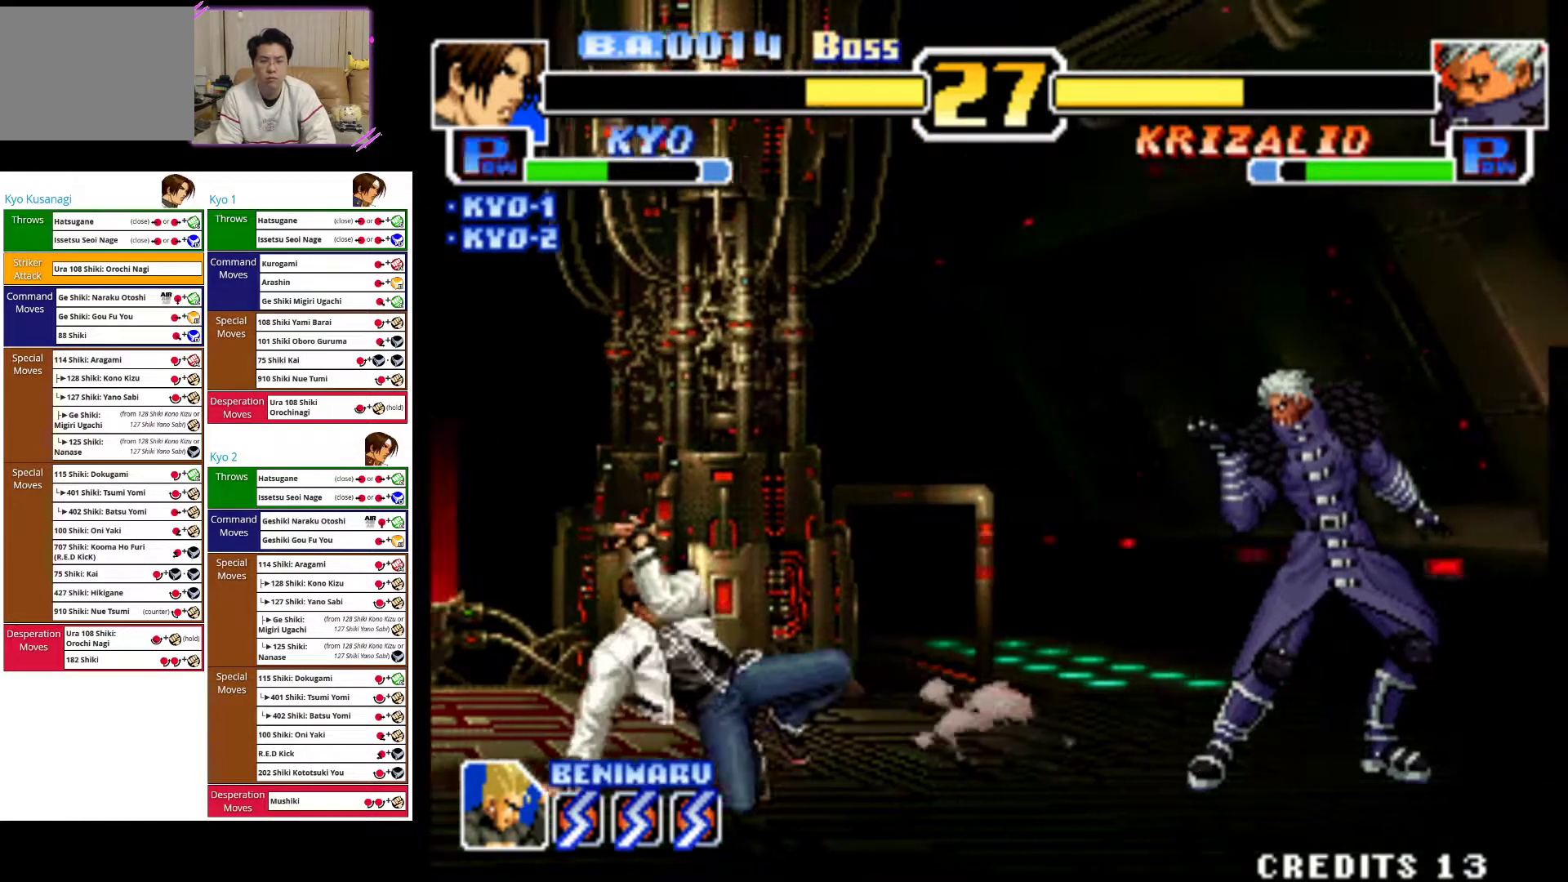
Gameplay with a controller (arcade stick); each line is a JSON object with the inputs held at the frame after it. "events" lists button and stick changes between this image and that frame as [ms after this image, input, new state], when the widget could be followed in between. Not read: L3 R3.
{"buttons": [], "left_stick": "up-right", "events": [[183, "left_stick", "up-right"]]}
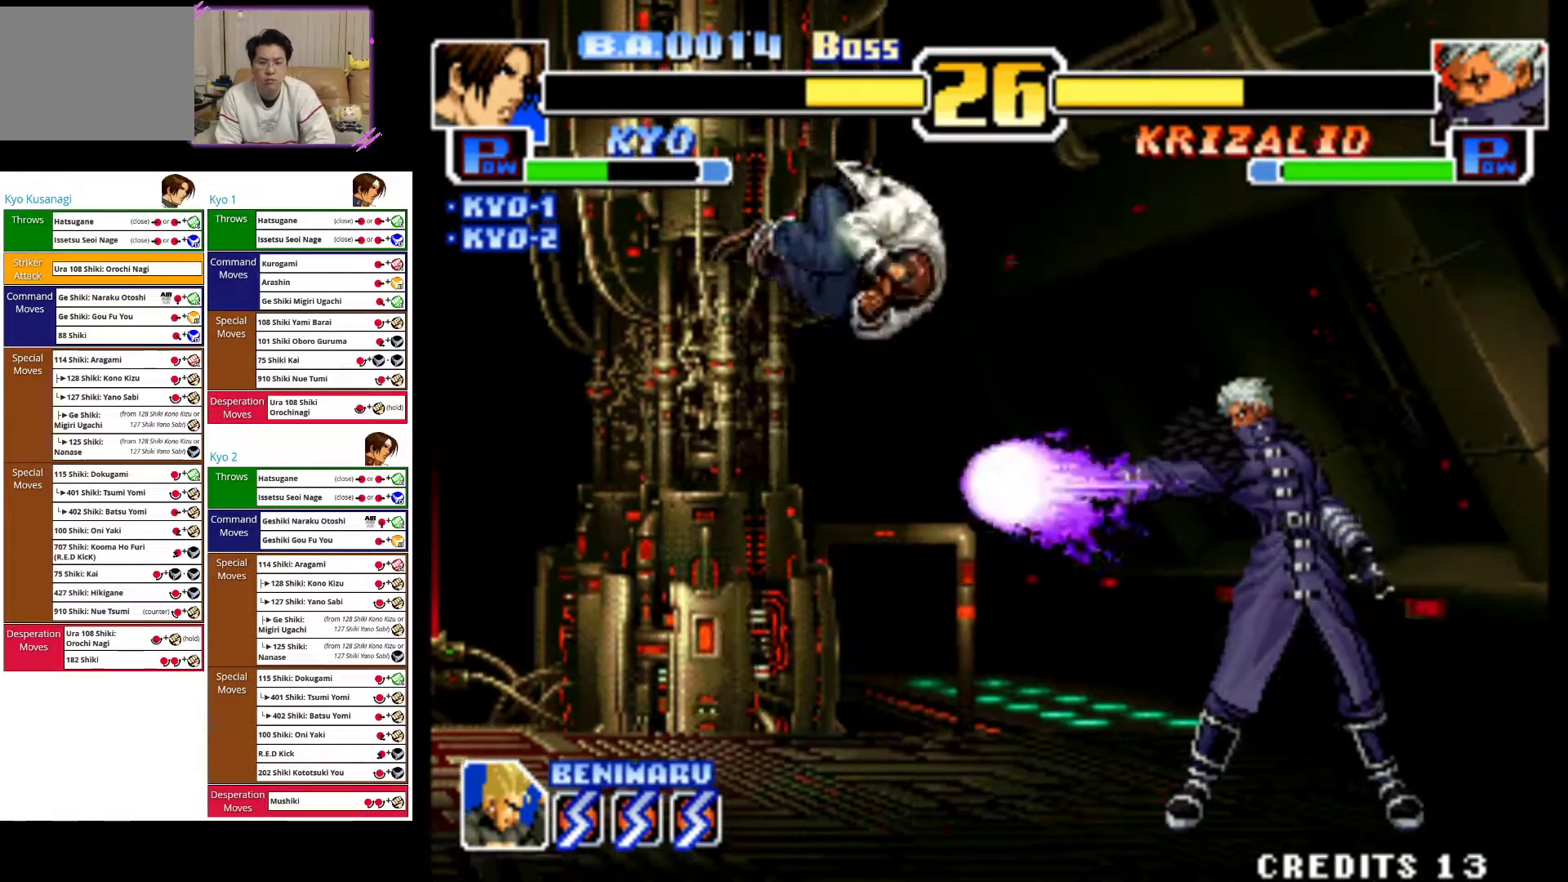
{"buttons": ["CIRCLE"], "left_stick": "down", "events": [[33, "left_stick", "center"], [100, "CROSS", "down"], [183, "left_stick", "down"], [233, "CROSS", "up"], [317, "CIRCLE", "down"], [400, "CIRCLE", "up"], [467, "CIRCLE", "down"]]}
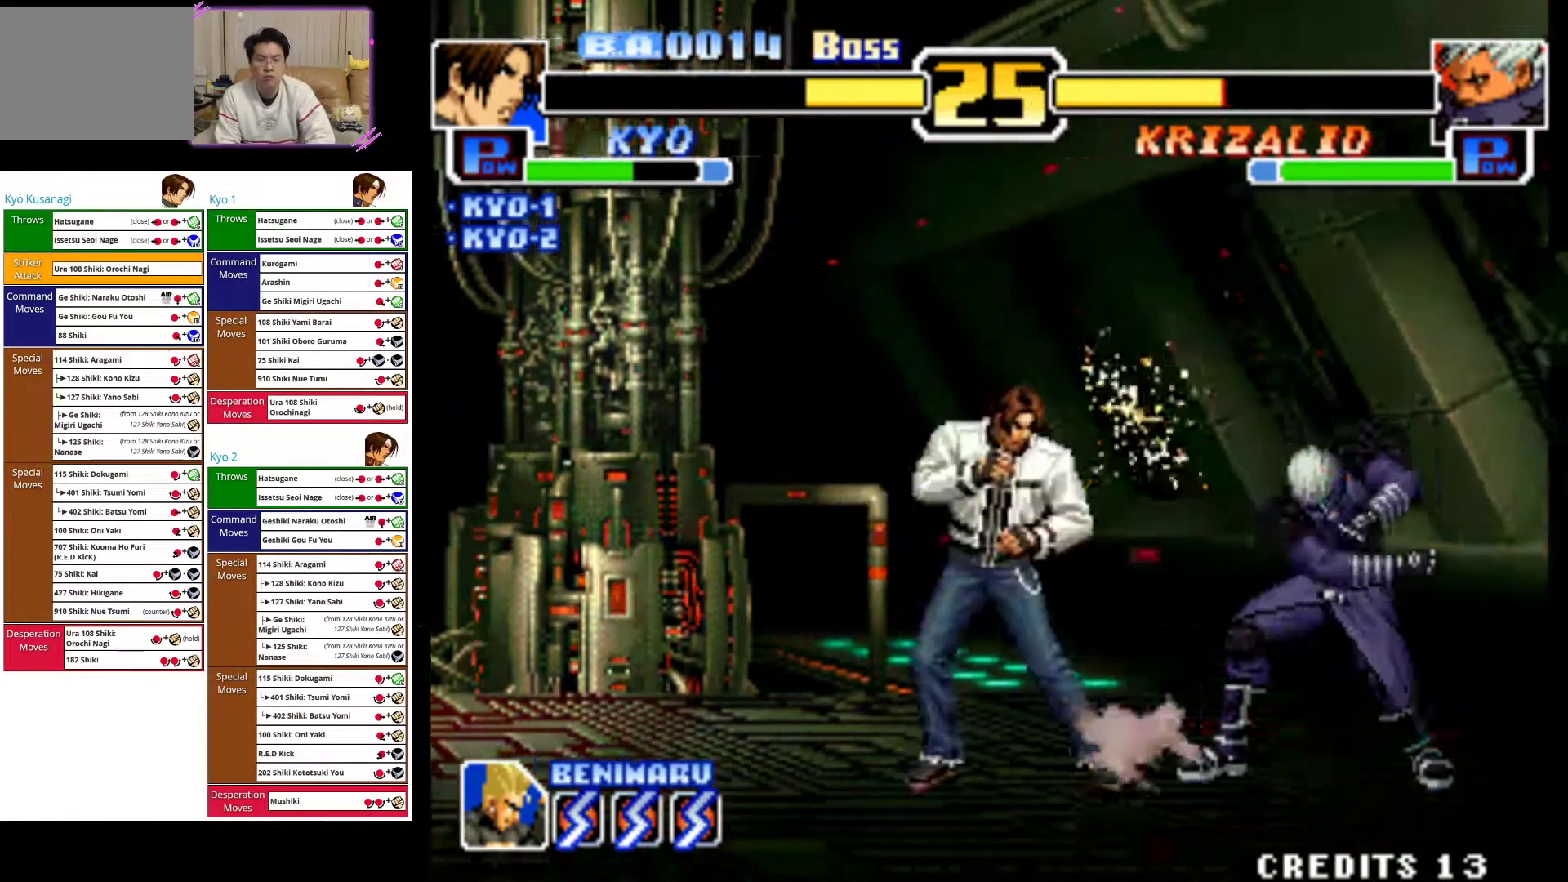
{"buttons": ["CIRCLE"], "left_stick": "down", "events": [[67, "CIRCLE", "up"], [133, "CIRCLE", "down"], [267, "CIRCLE", "up"], [317, "CIRCLE", "down"]]}
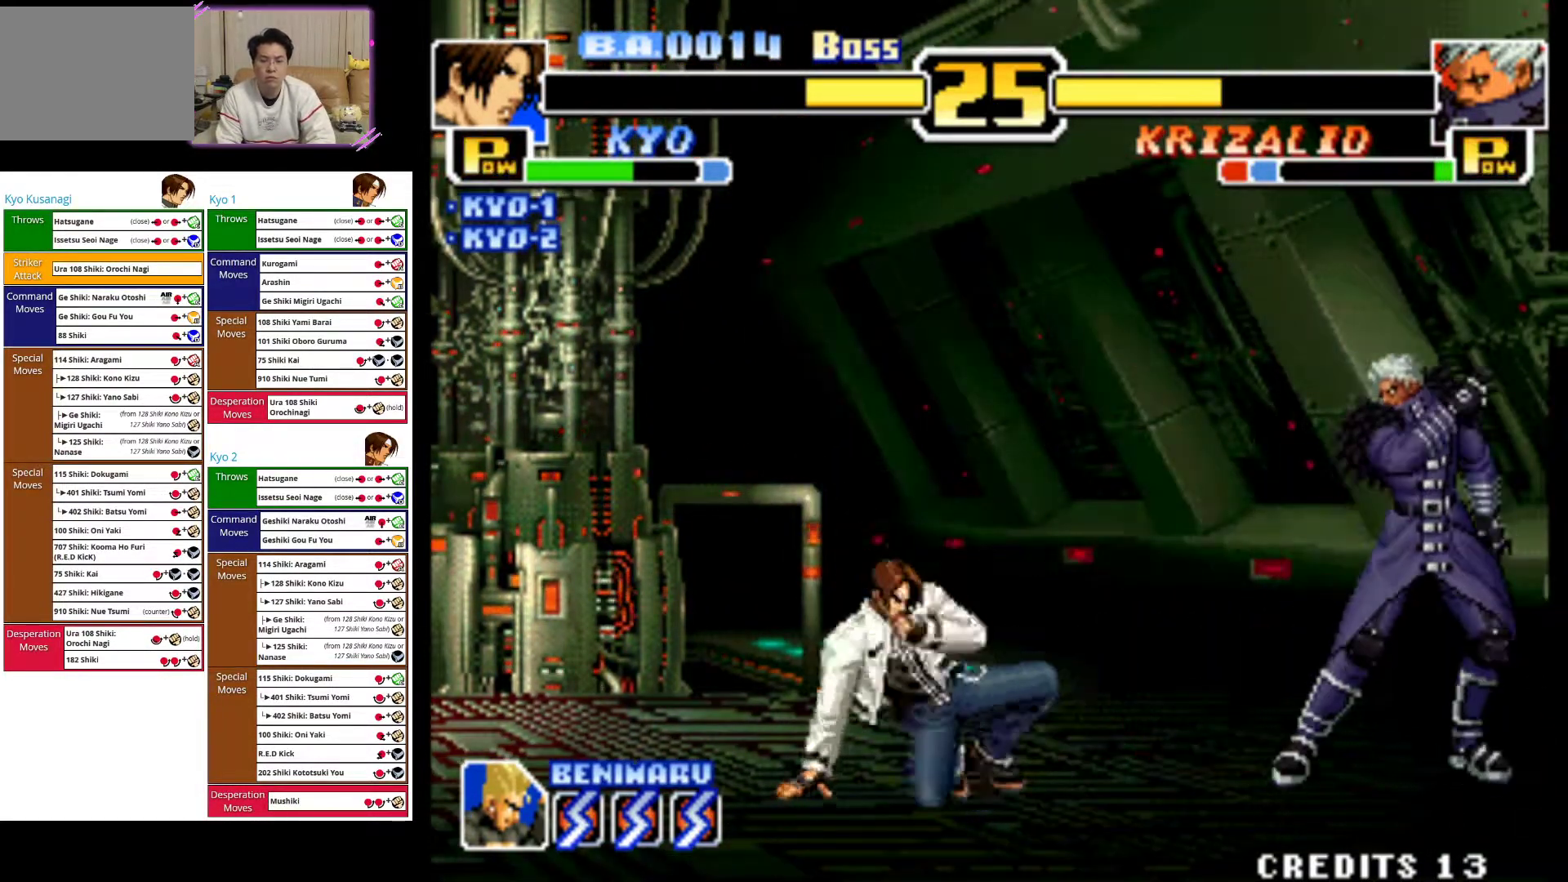
{"buttons": [], "left_stick": "left", "events": [[33, "CIRCLE", "up"], [33, "left_stick", "center"], [133, "left_stick", "left"]]}
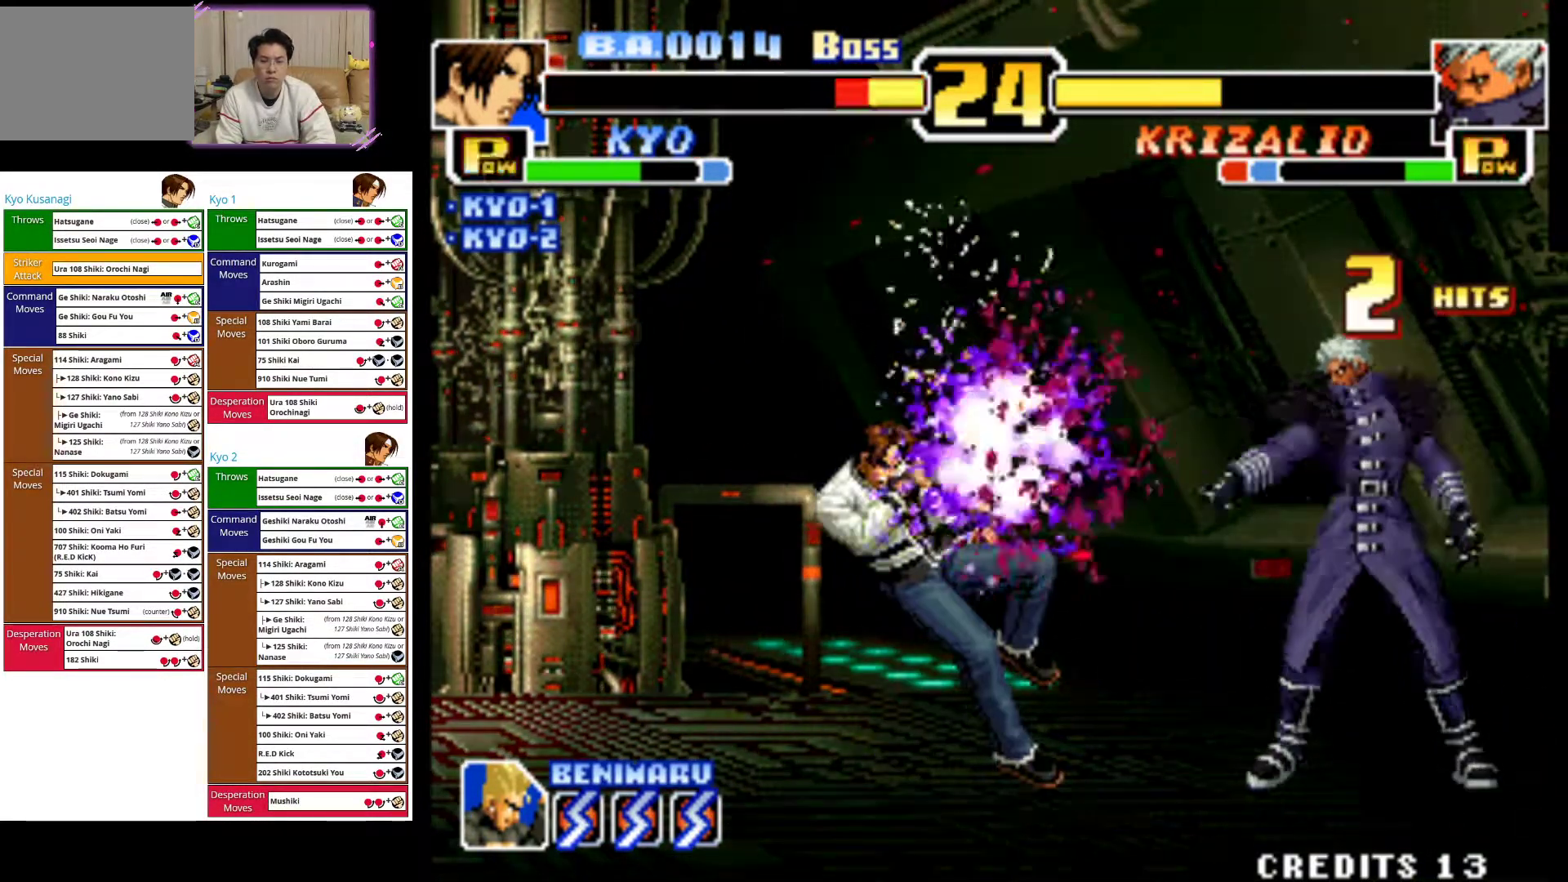
{"buttons": ["CROSS"], "left_stick": "left", "events": [[200, "CROSS", "down"], [350, "CROSS", "up"], [417, "CROSS", "down"]]}
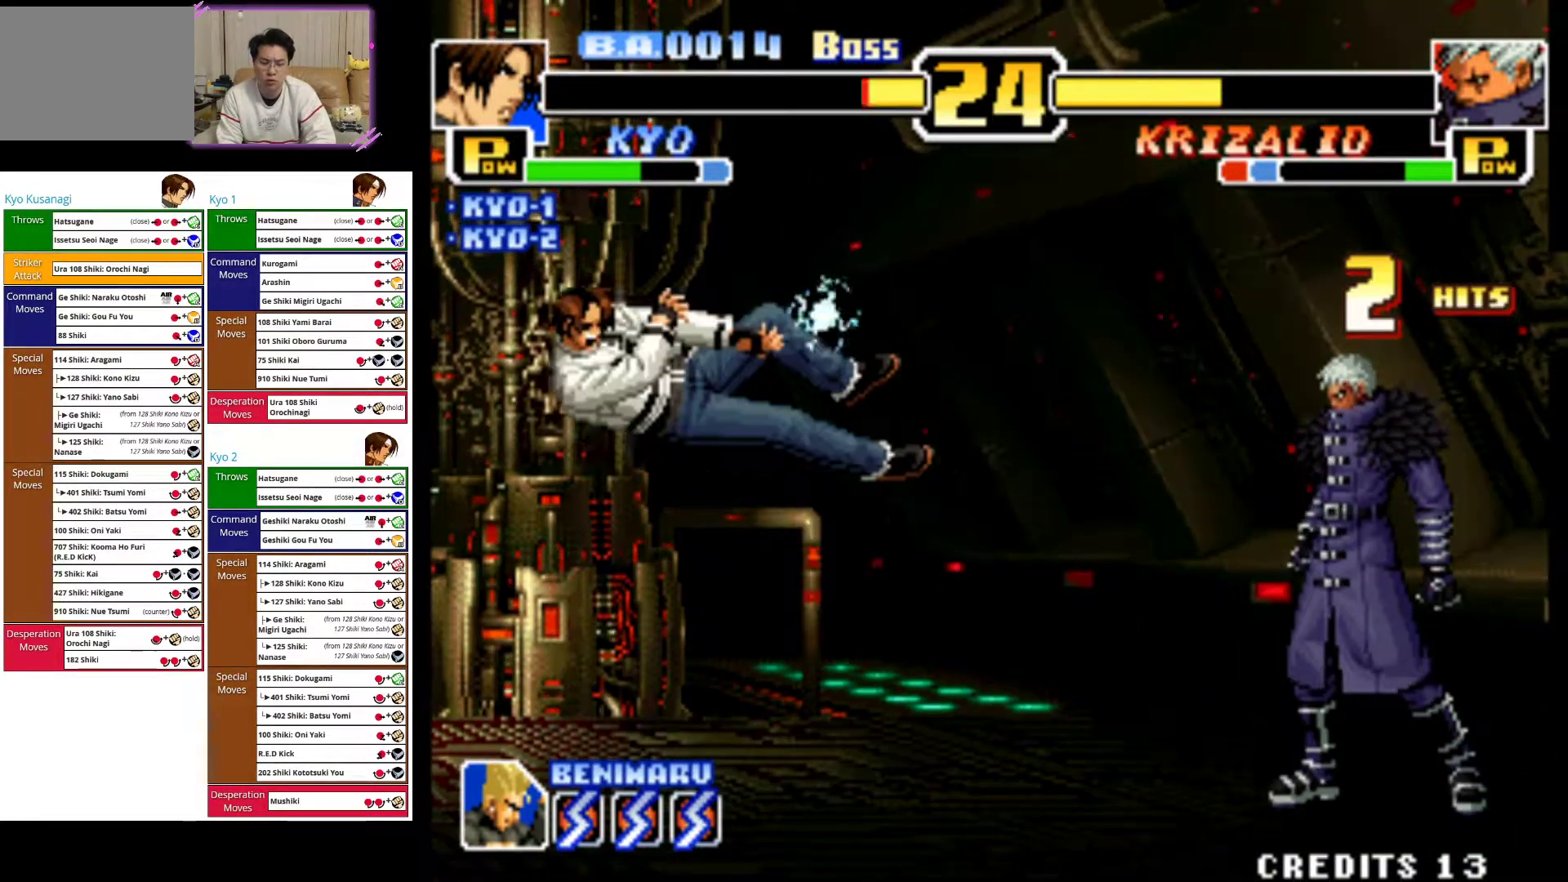
{"buttons": [], "left_stick": "left", "events": [[183, "CROSS", "up"], [250, "CROSS", "down"], [450, "CROSS", "up"]]}
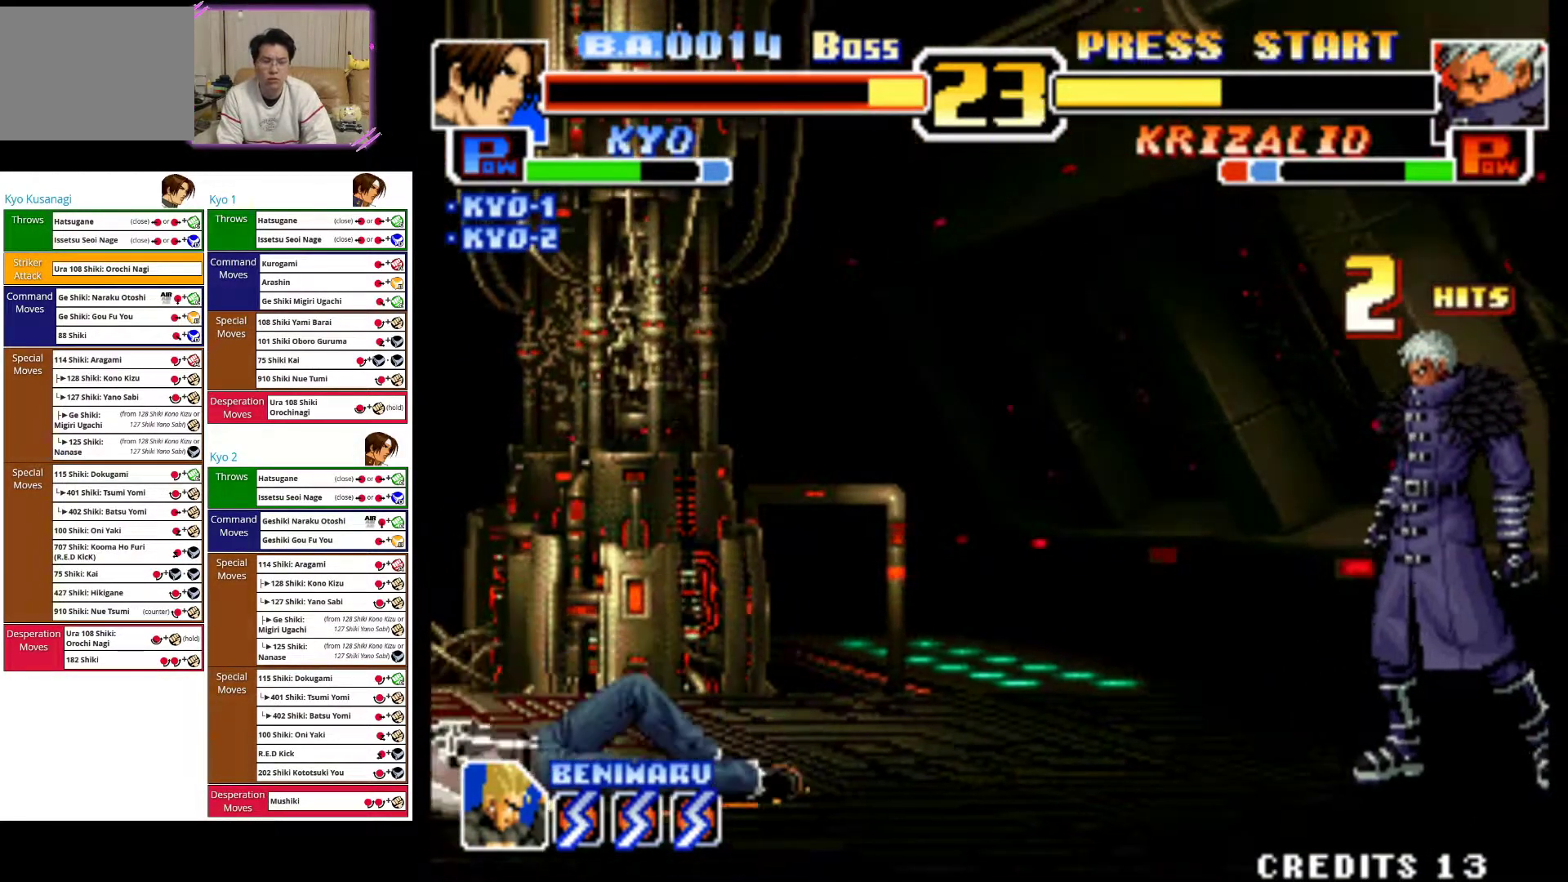
{"buttons": [], "left_stick": "center", "events": [[17, "CROSS", "down"], [250, "CROSS", "up"], [300, "left_stick", "center"]]}
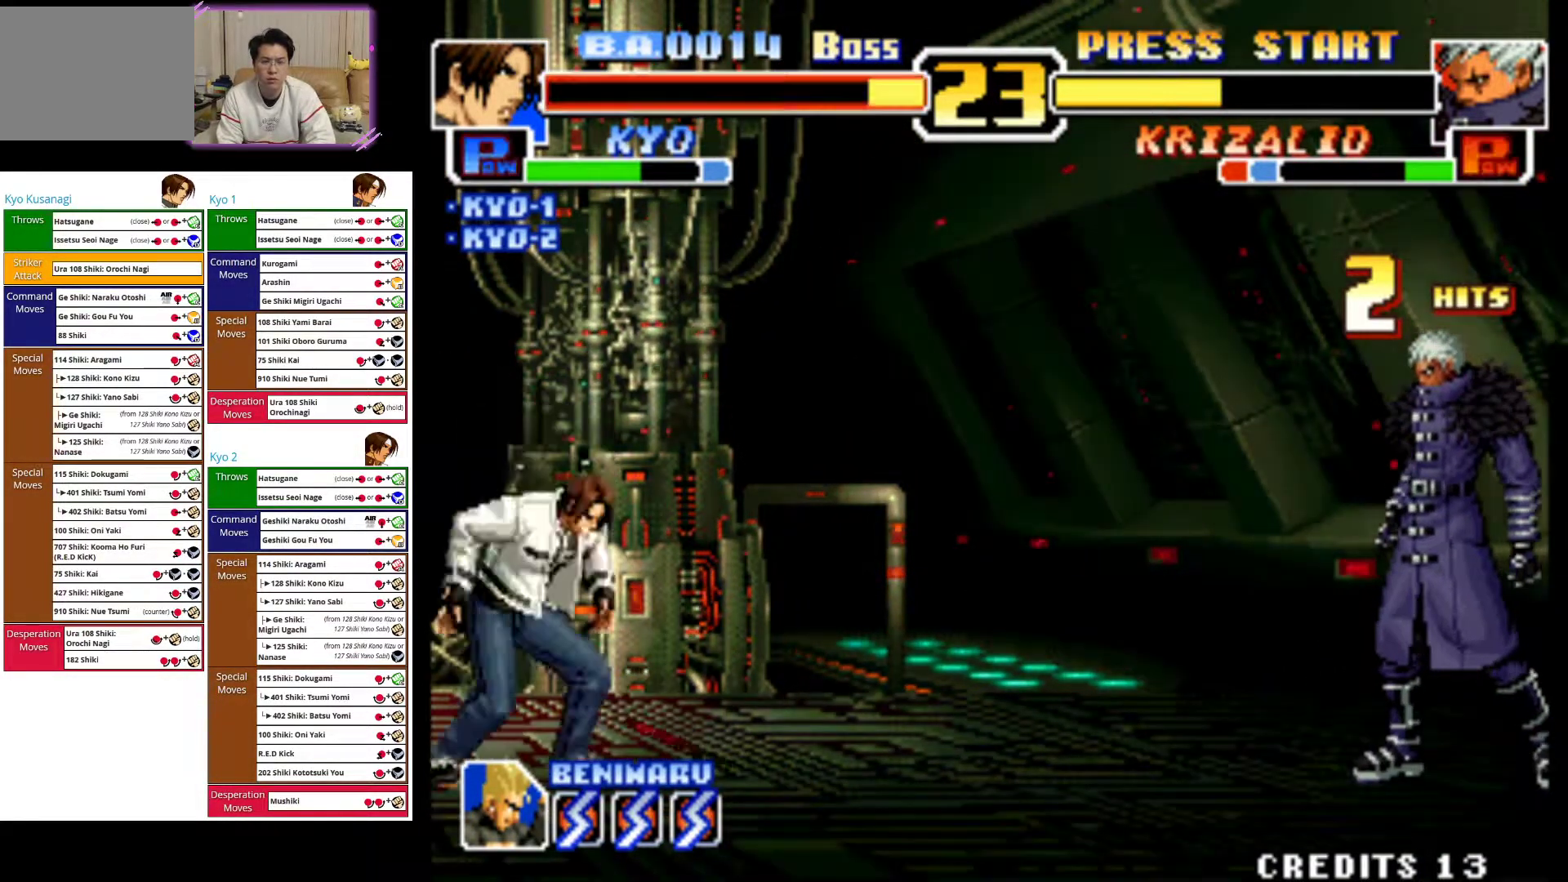
{"buttons": [], "left_stick": "right", "events": [[233, "left_stick", "right"], [300, "left_stick", "center"], [483, "left_stick", "right"]]}
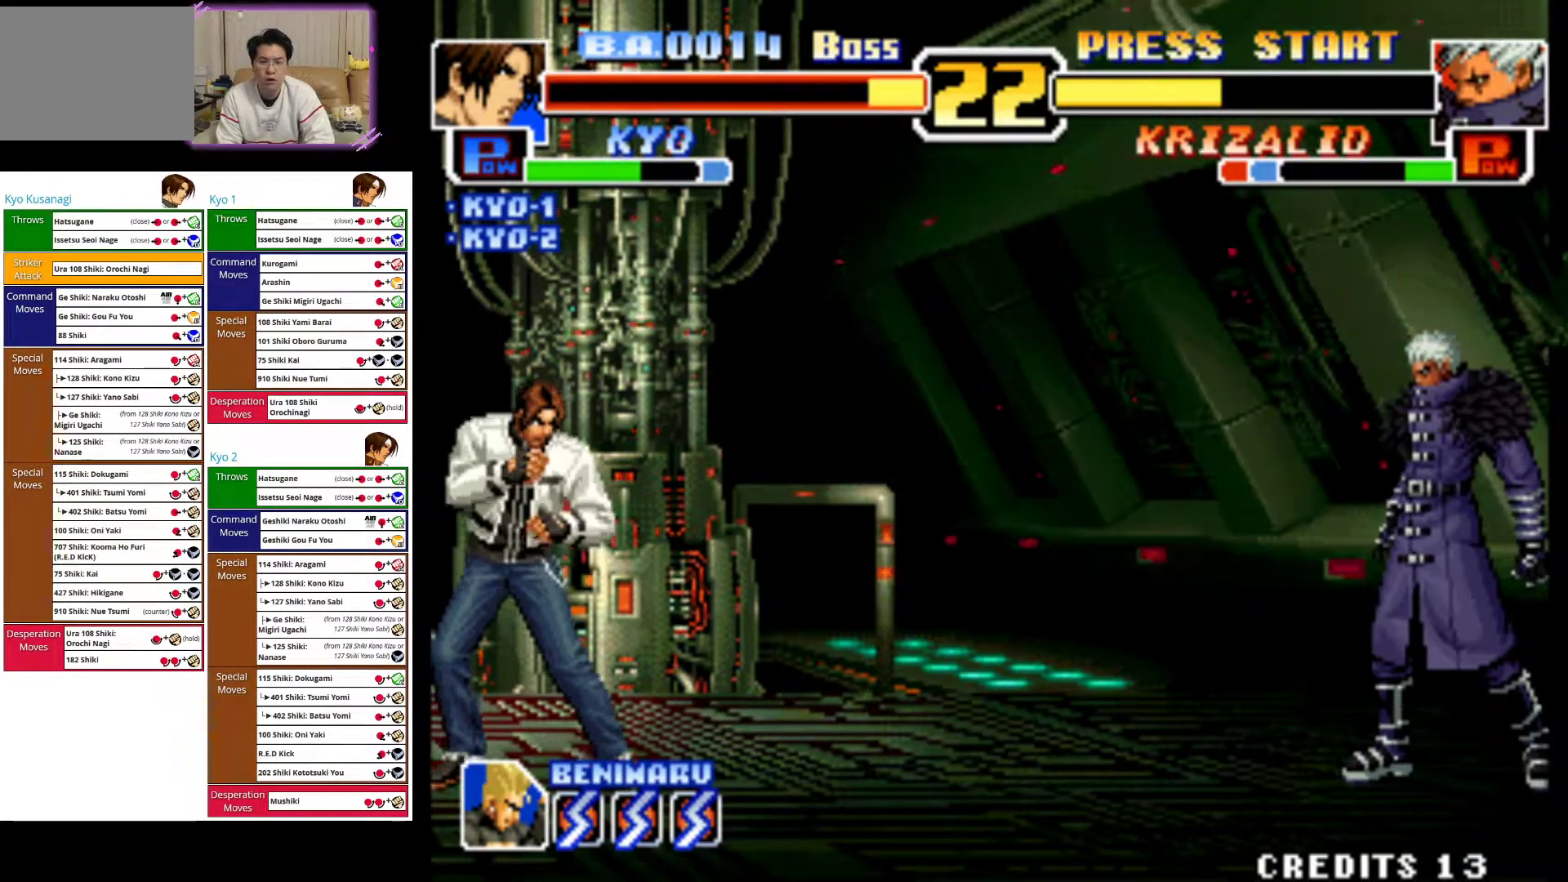
{"buttons": [], "left_stick": "up-right", "events": [[50, "left_stick", "center"], [150, "left_stick", "right"], [317, "left_stick", "up-right"]]}
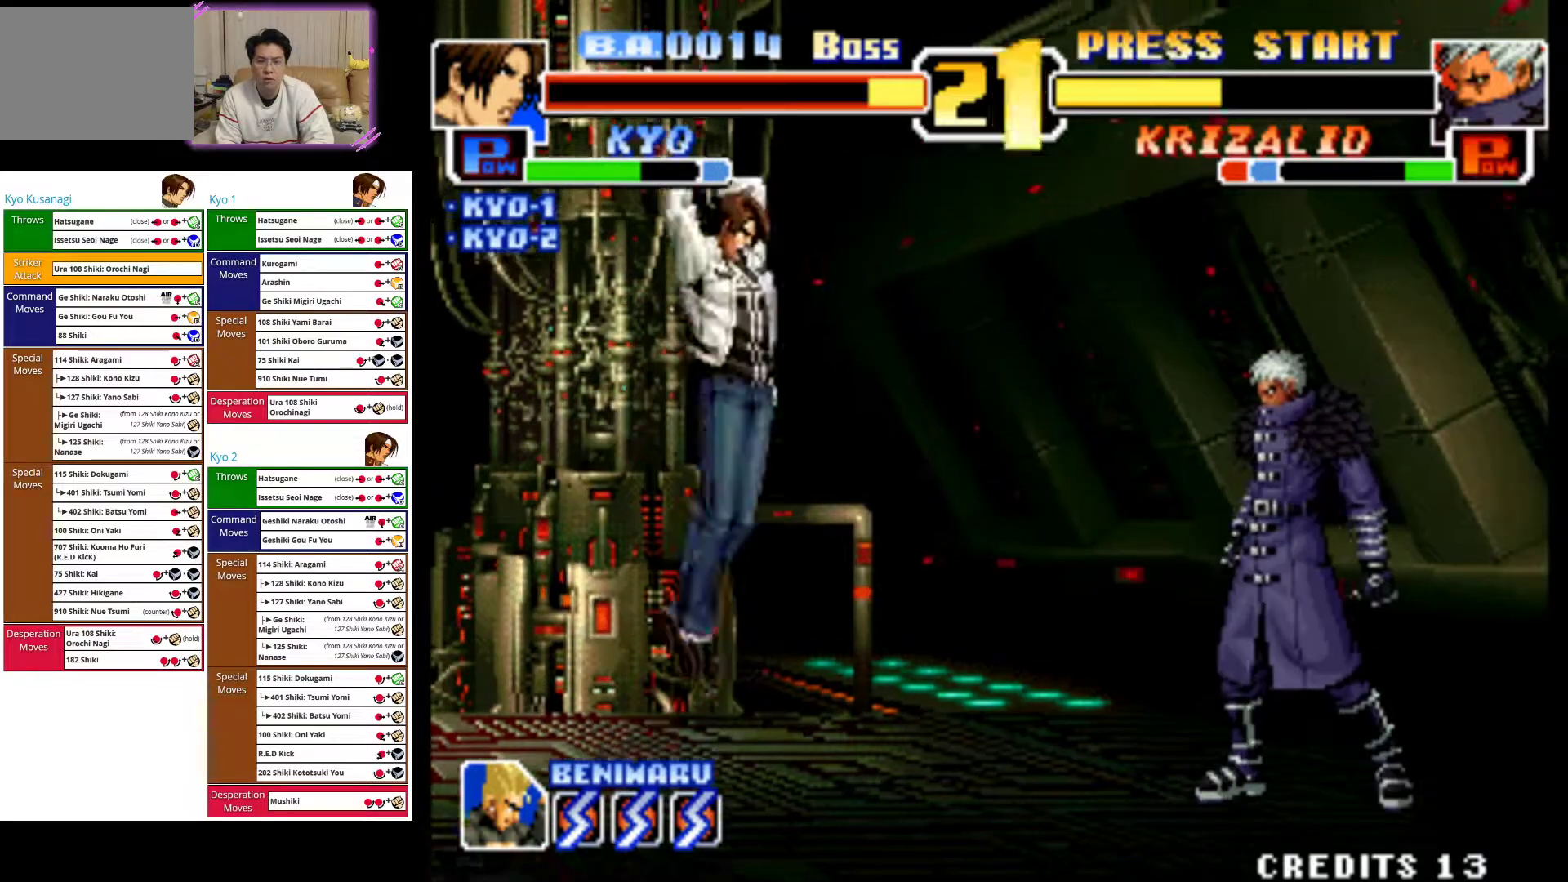
{"buttons": ["CIRCLE"], "left_stick": "down", "events": [[33, "left_stick", "center"], [167, "left_stick", "down"], [217, "CROSS", "down"], [333, "CROSS", "up"], [433, "CIRCLE", "down"]]}
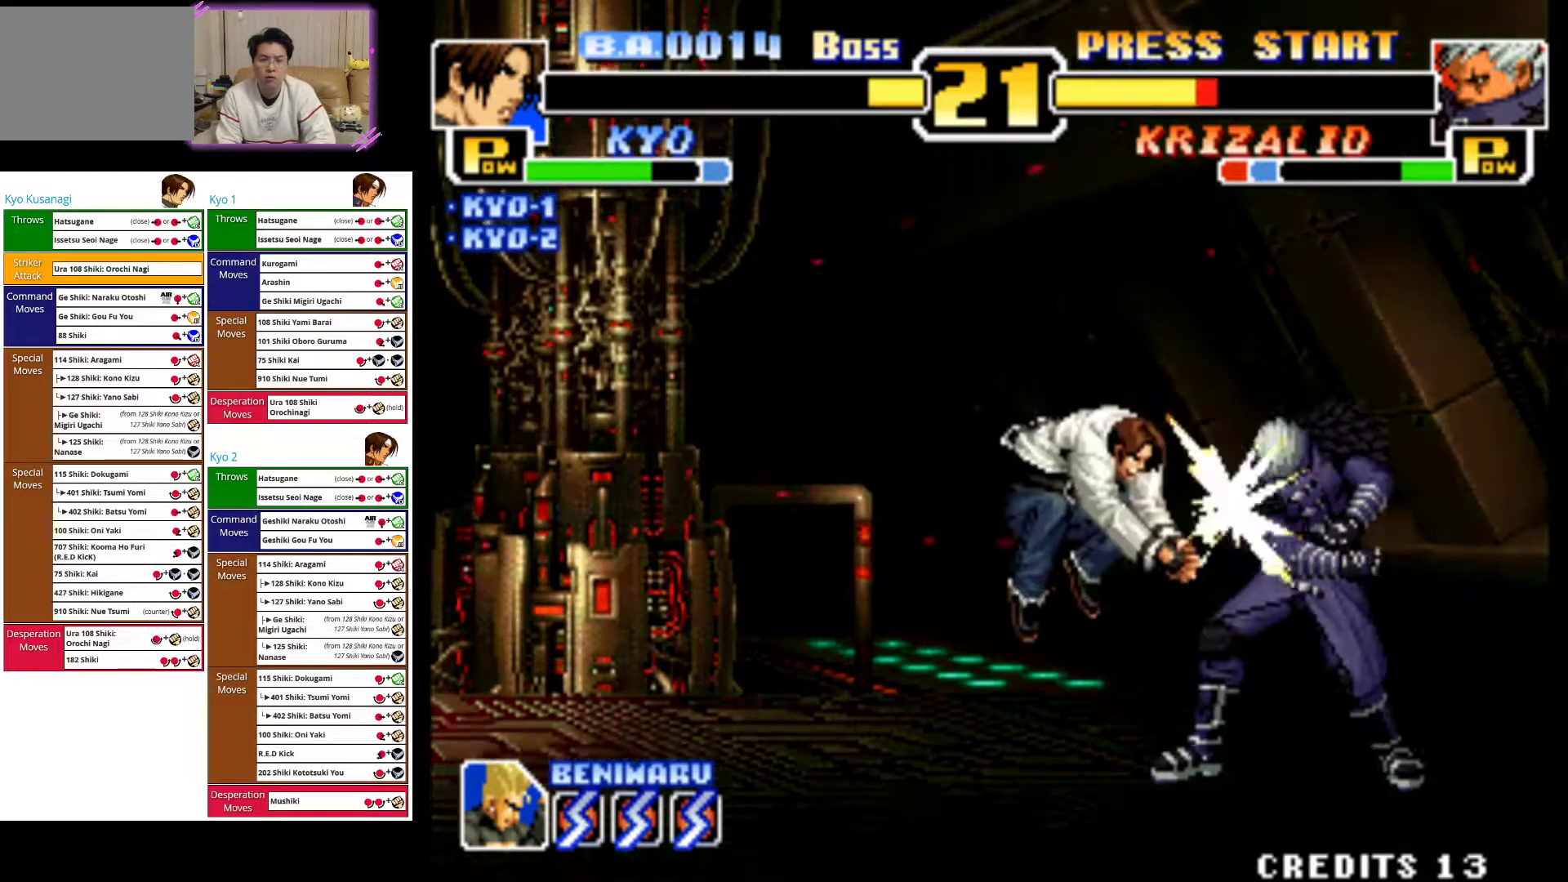
{"buttons": [], "left_stick": "down", "events": [[33, "CIRCLE", "up"], [100, "CIRCLE", "down"], [233, "CIRCLE", "up"], [283, "CIRCLE", "down"], [433, "CIRCLE", "up"]]}
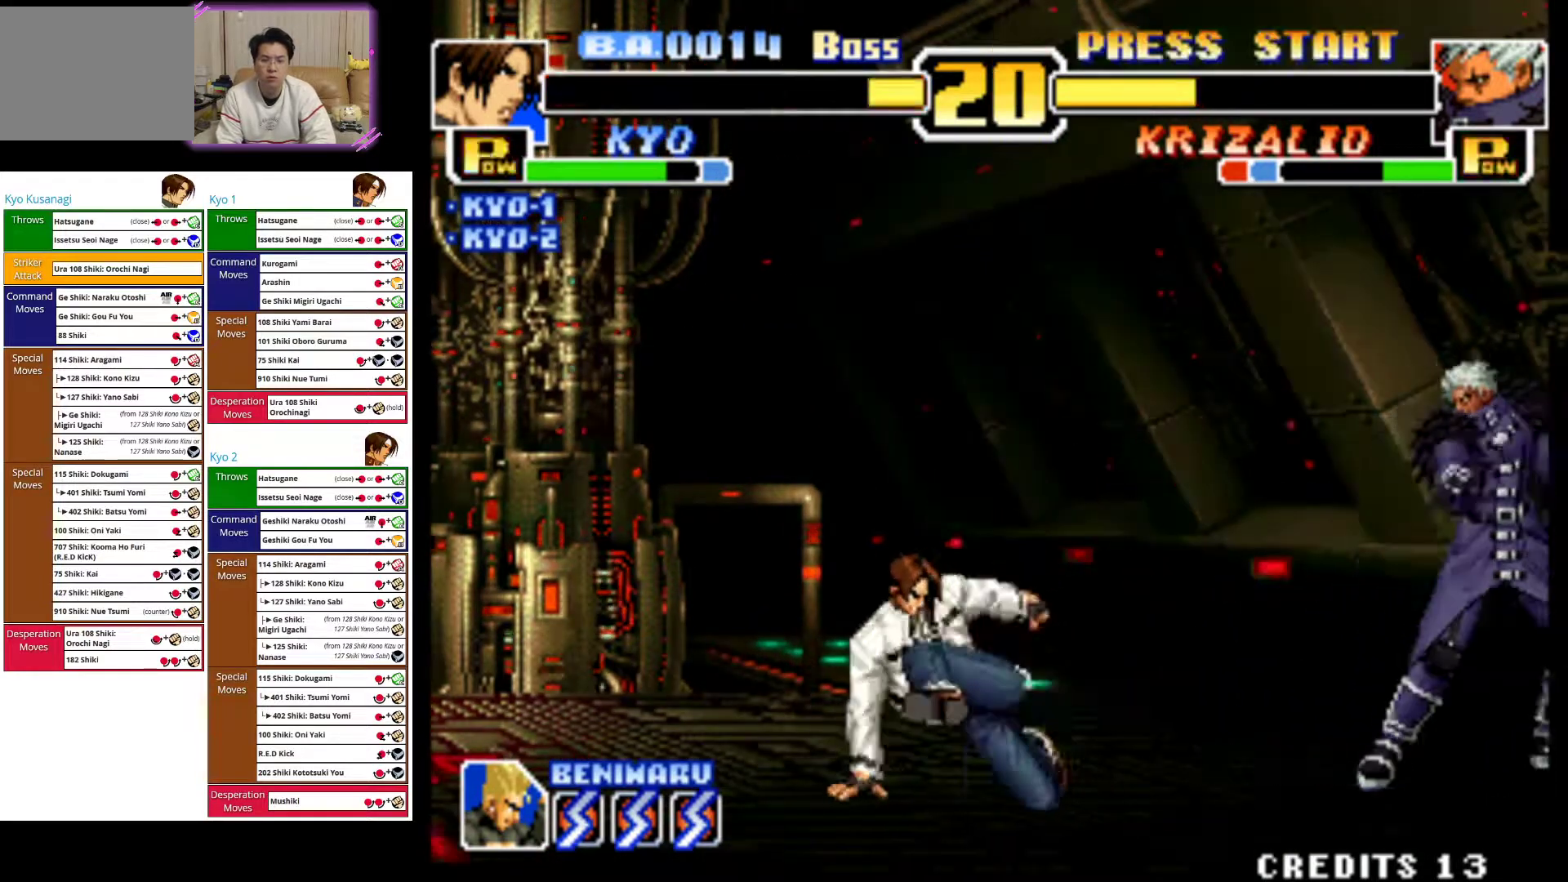
{"buttons": [], "left_stick": "left", "events": [[150, "left_stick", "center"], [217, "left_stick", "left"]]}
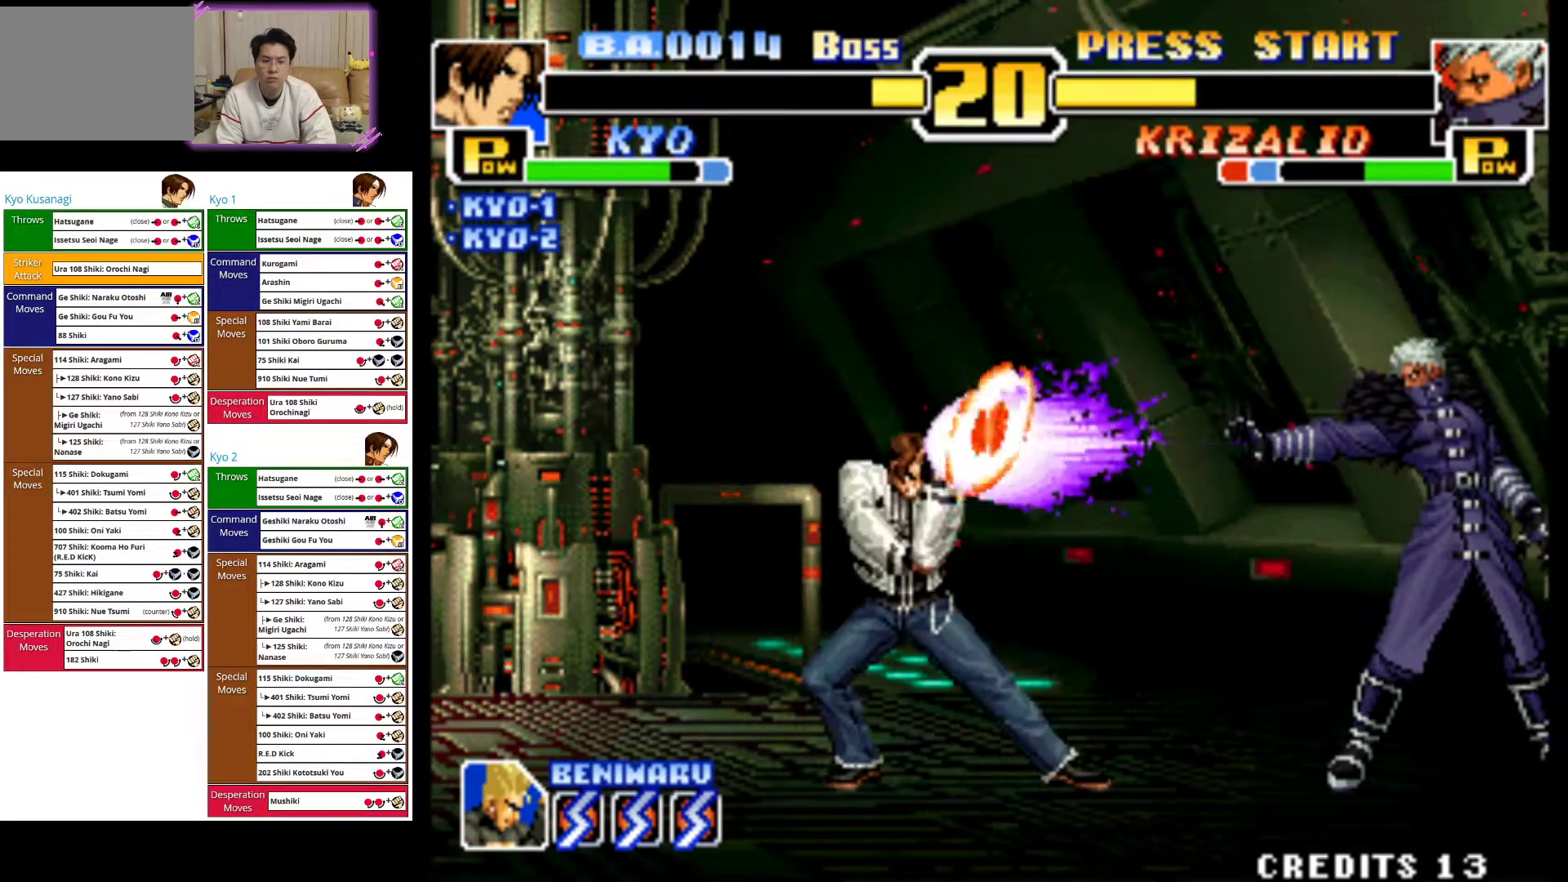
{"buttons": [], "left_stick": "left", "events": []}
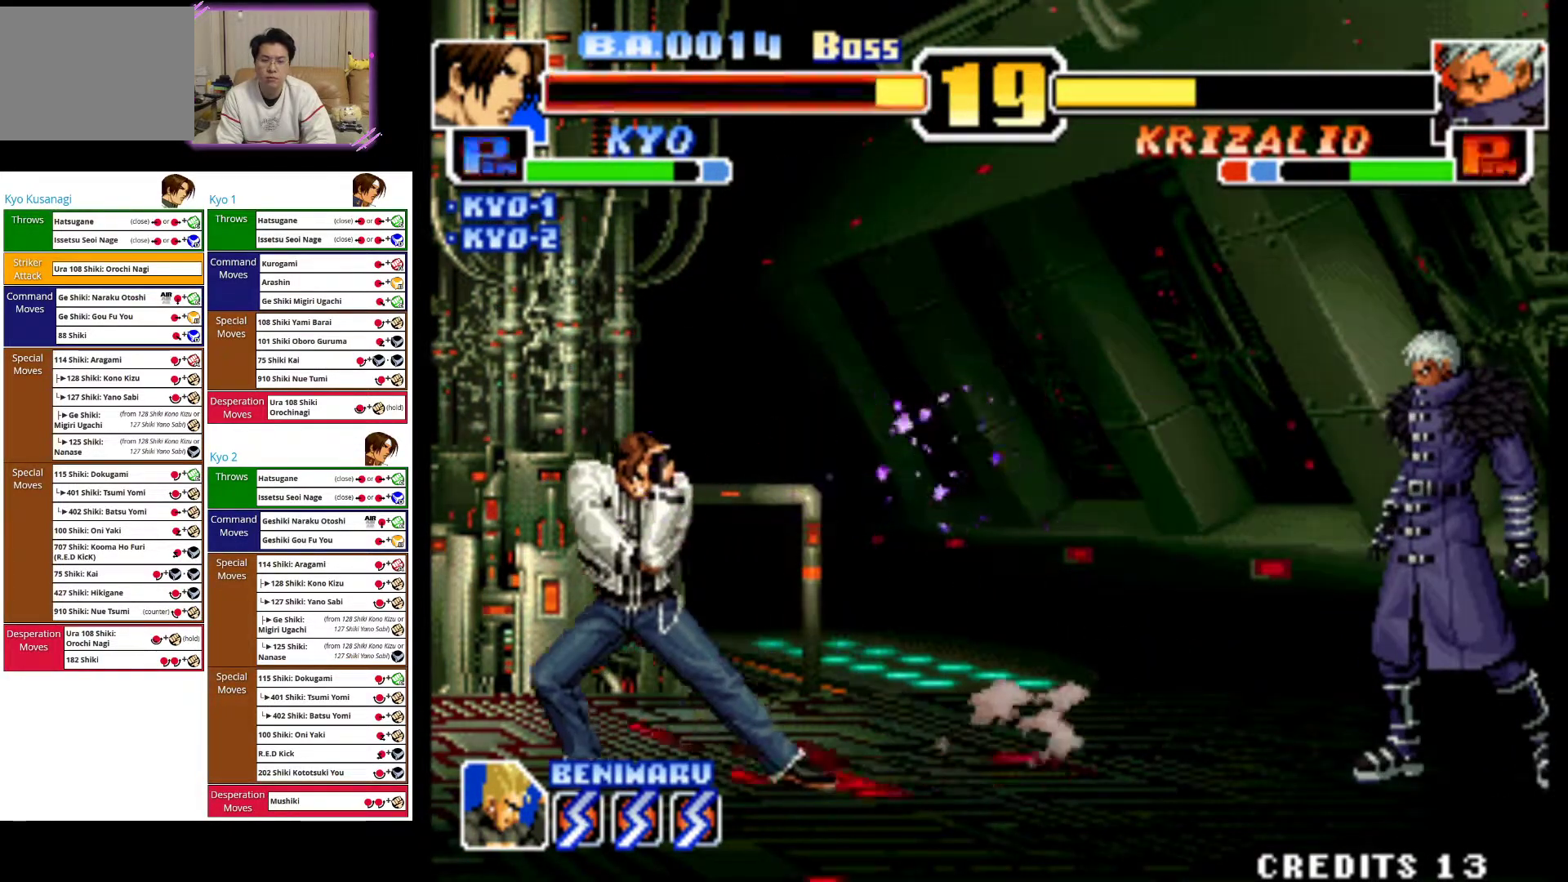
{"buttons": [], "left_stick": "right", "events": [[167, "left_stick", "center"], [317, "left_stick", "right"], [383, "left_stick", "center"], [500, "left_stick", "right"]]}
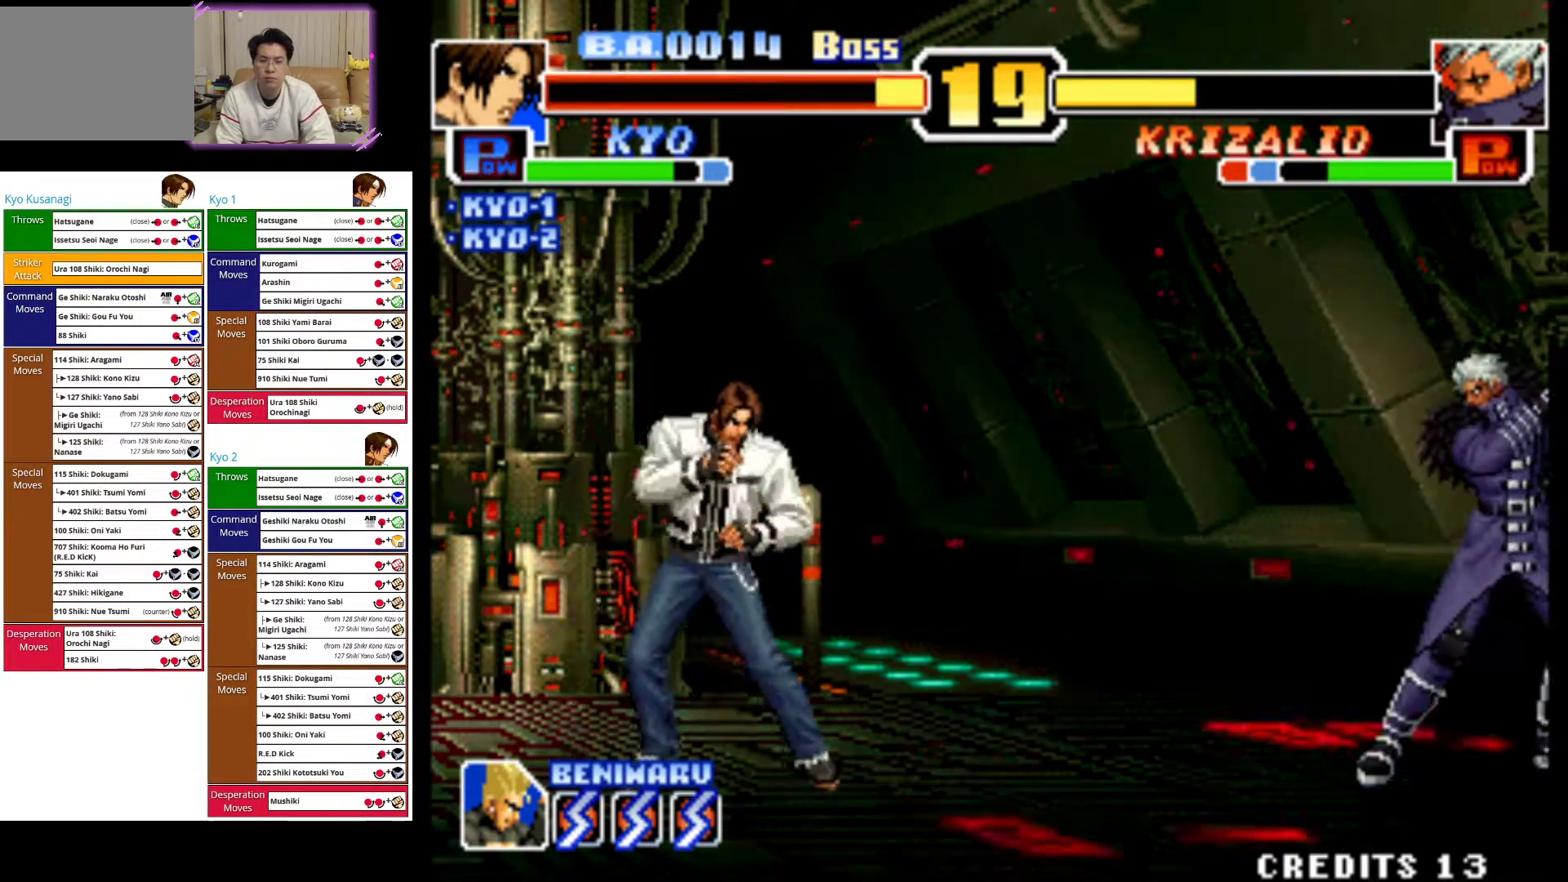
{"buttons": ["CIRCLE"], "left_stick": "down", "events": [[117, "left_stick", "up-right"], [350, "left_stick", "center"], [483, "CIRCLE", "down"], [483, "left_stick", "down"]]}
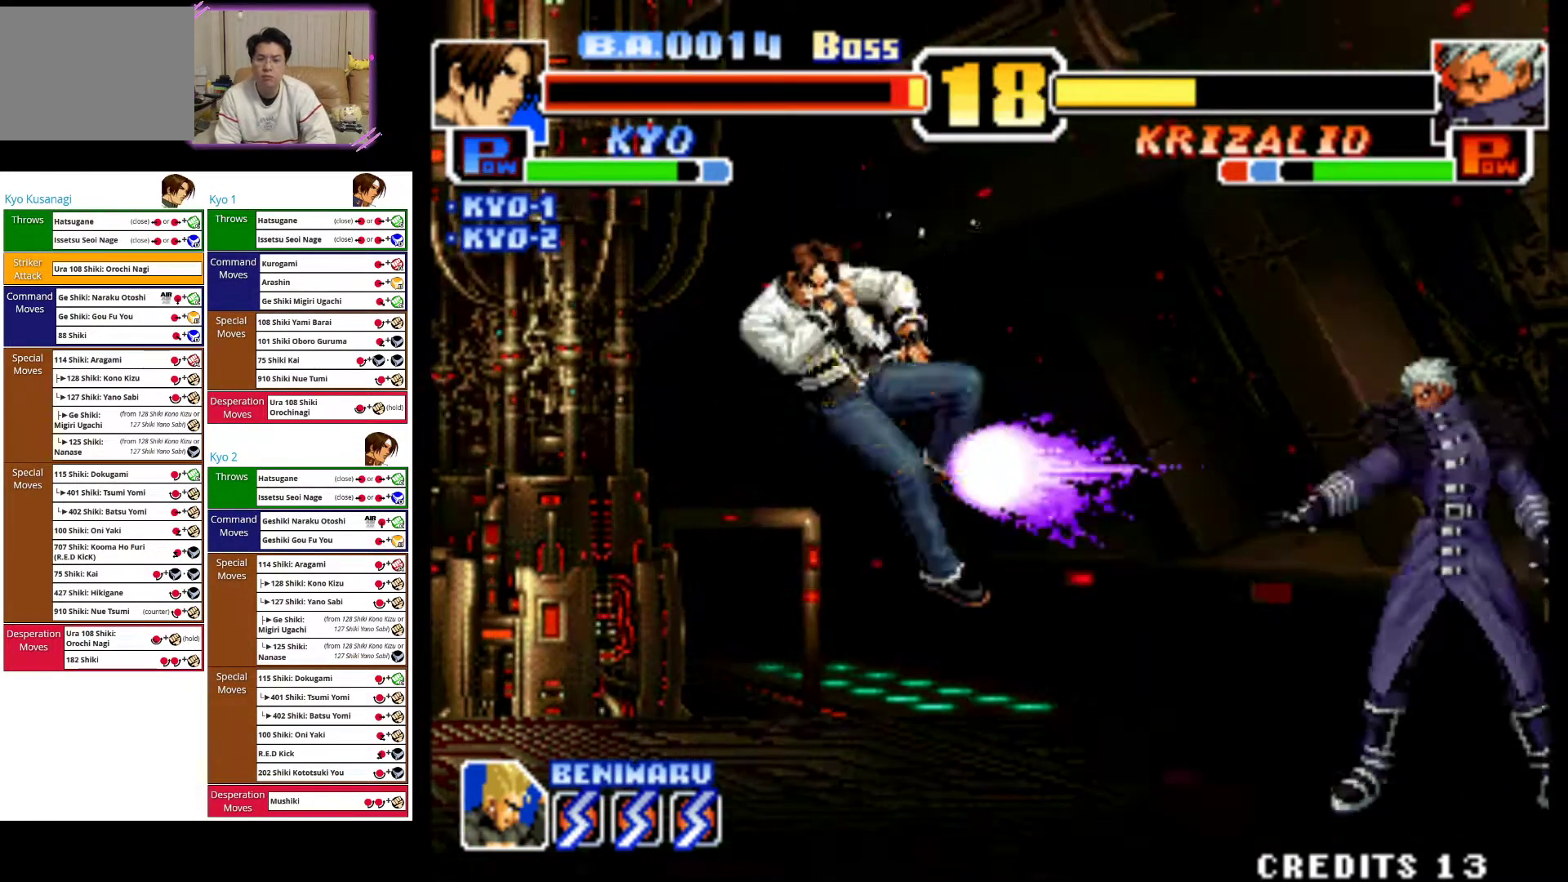
{"buttons": [], "left_stick": "center", "events": [[167, "CIRCLE", "up"], [217, "left_stick", "center"], [267, "CIRCLE", "down"], [317, "left_stick", "left"], [417, "CIRCLE", "up"], [450, "left_stick", "center"]]}
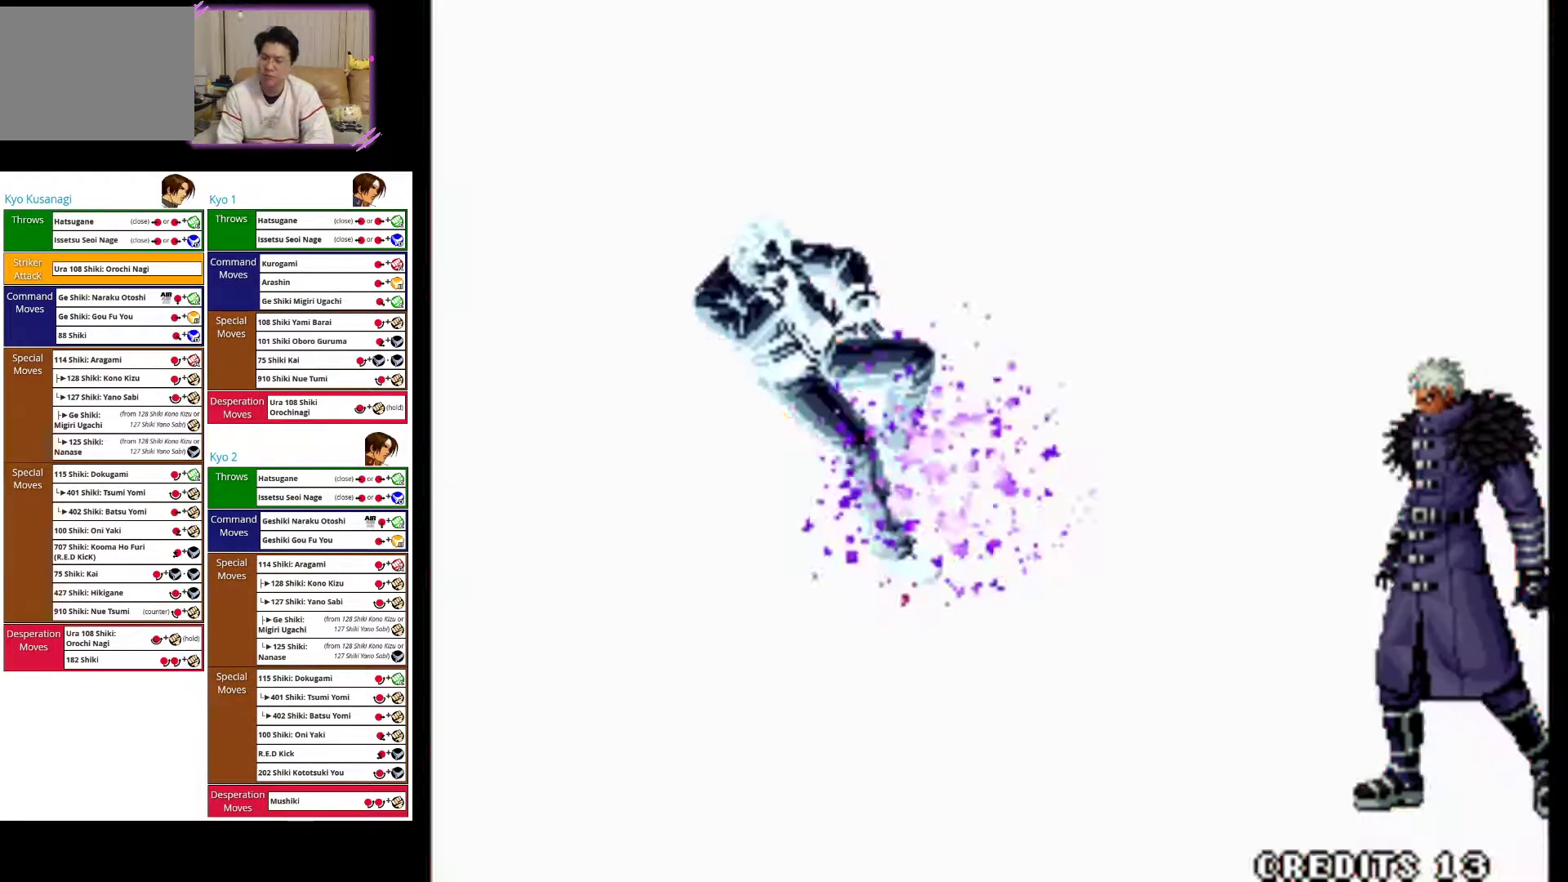
{"buttons": [], "left_stick": "center", "events": []}
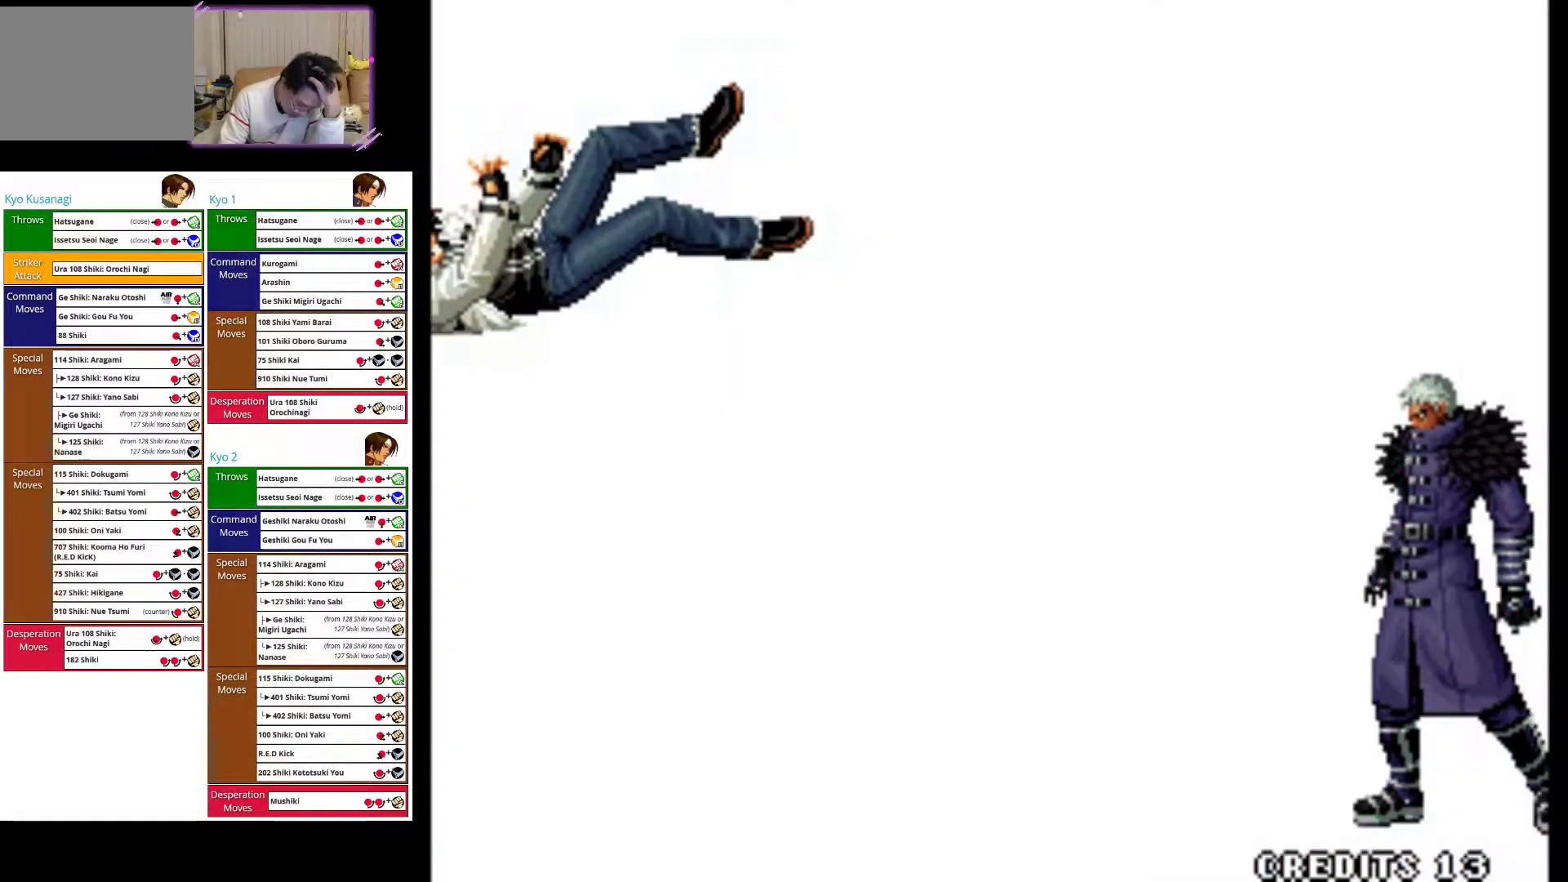
{"buttons": [], "left_stick": "center", "events": []}
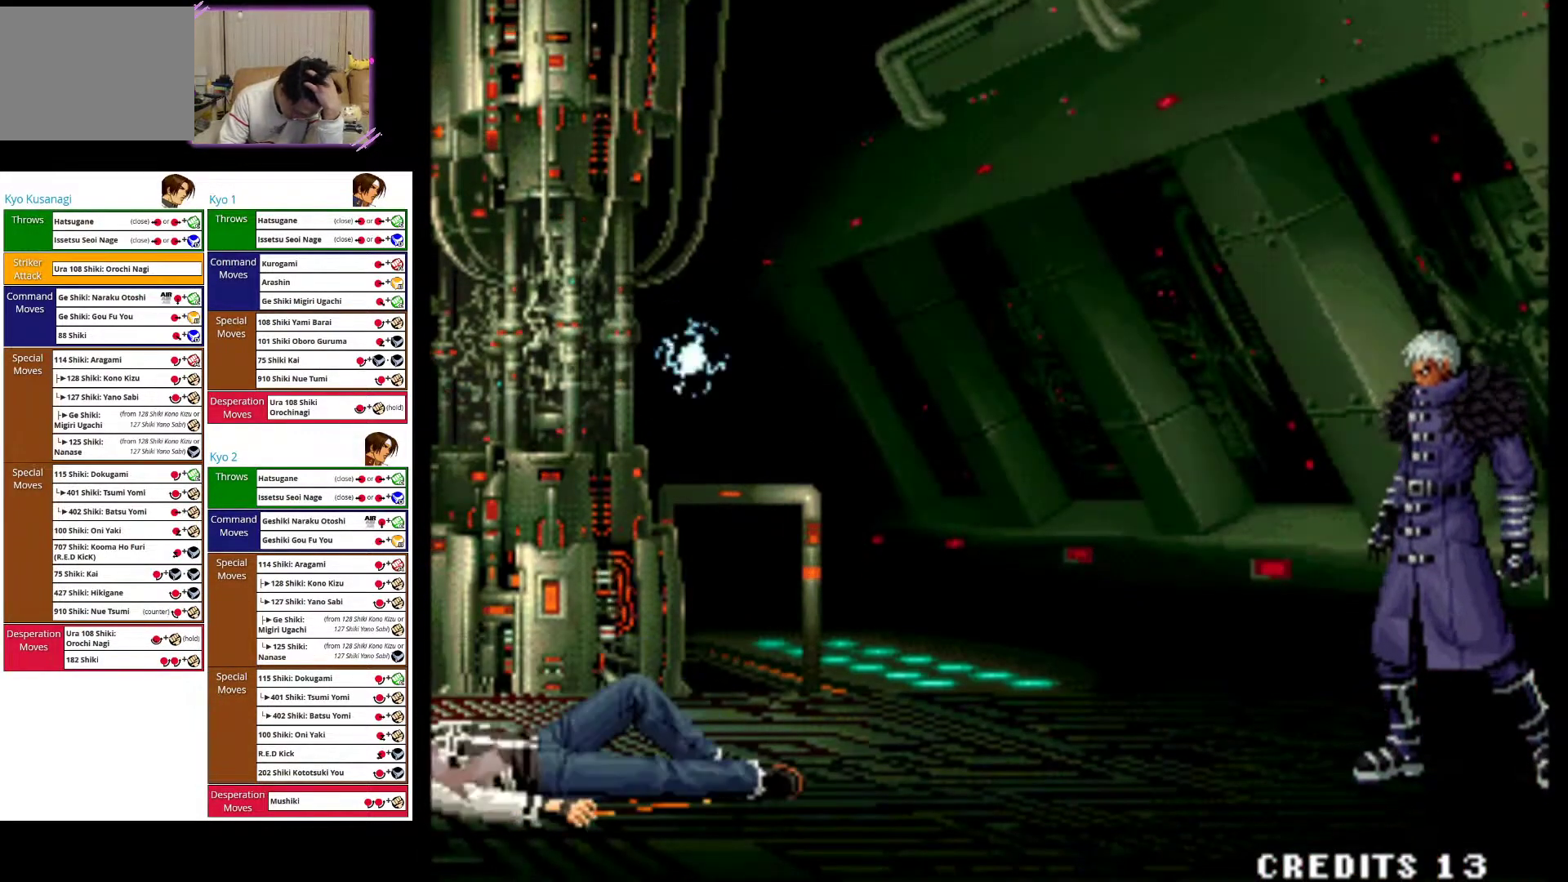
{"buttons": [], "left_stick": "center", "events": []}
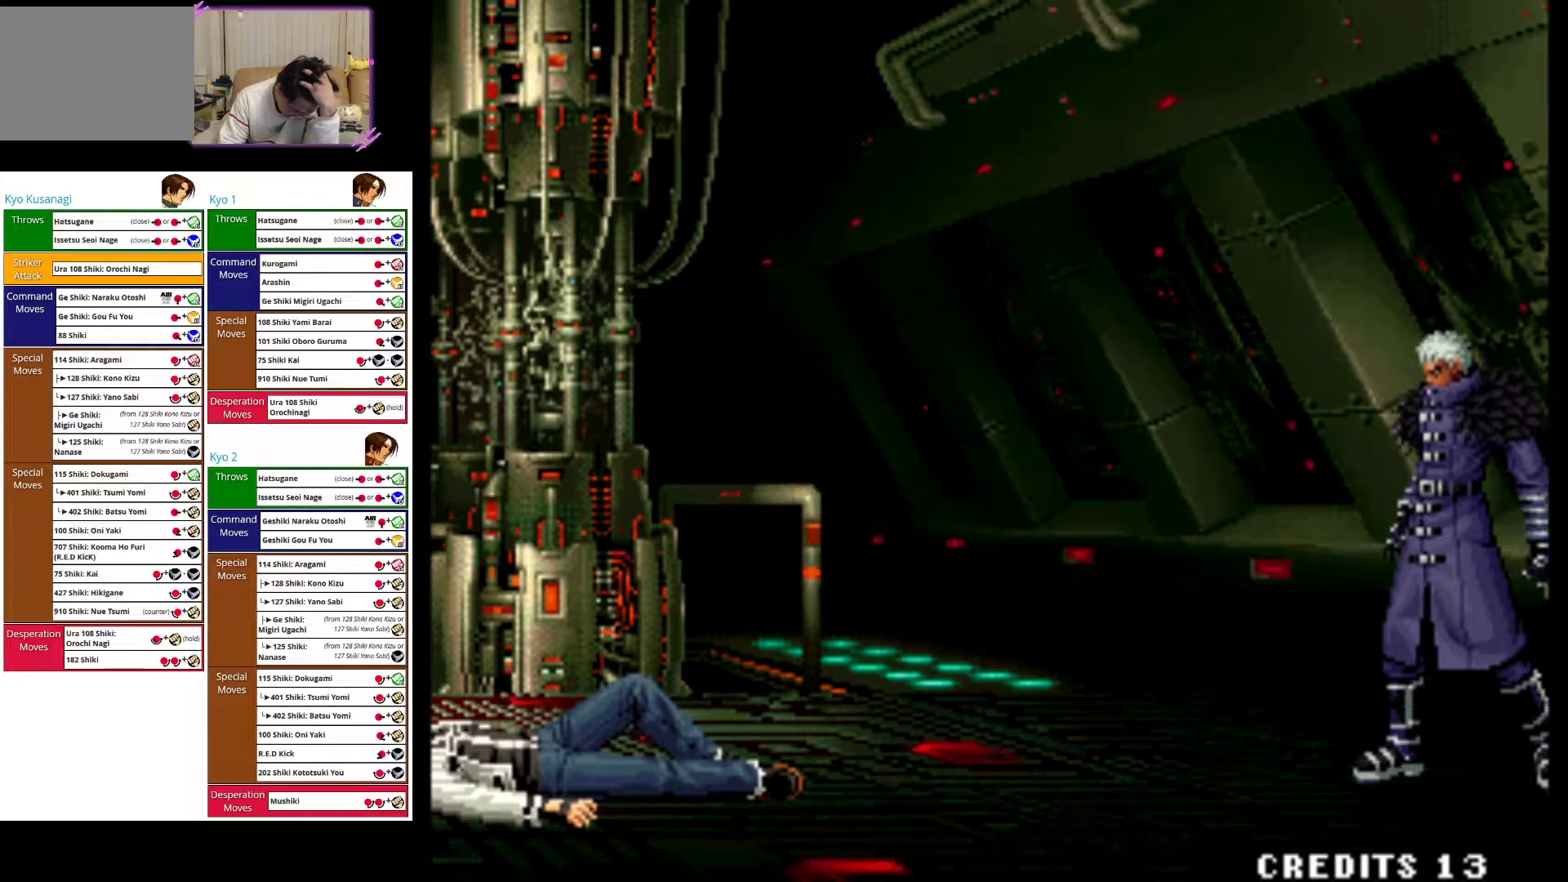
{"buttons": [], "left_stick": "center", "events": []}
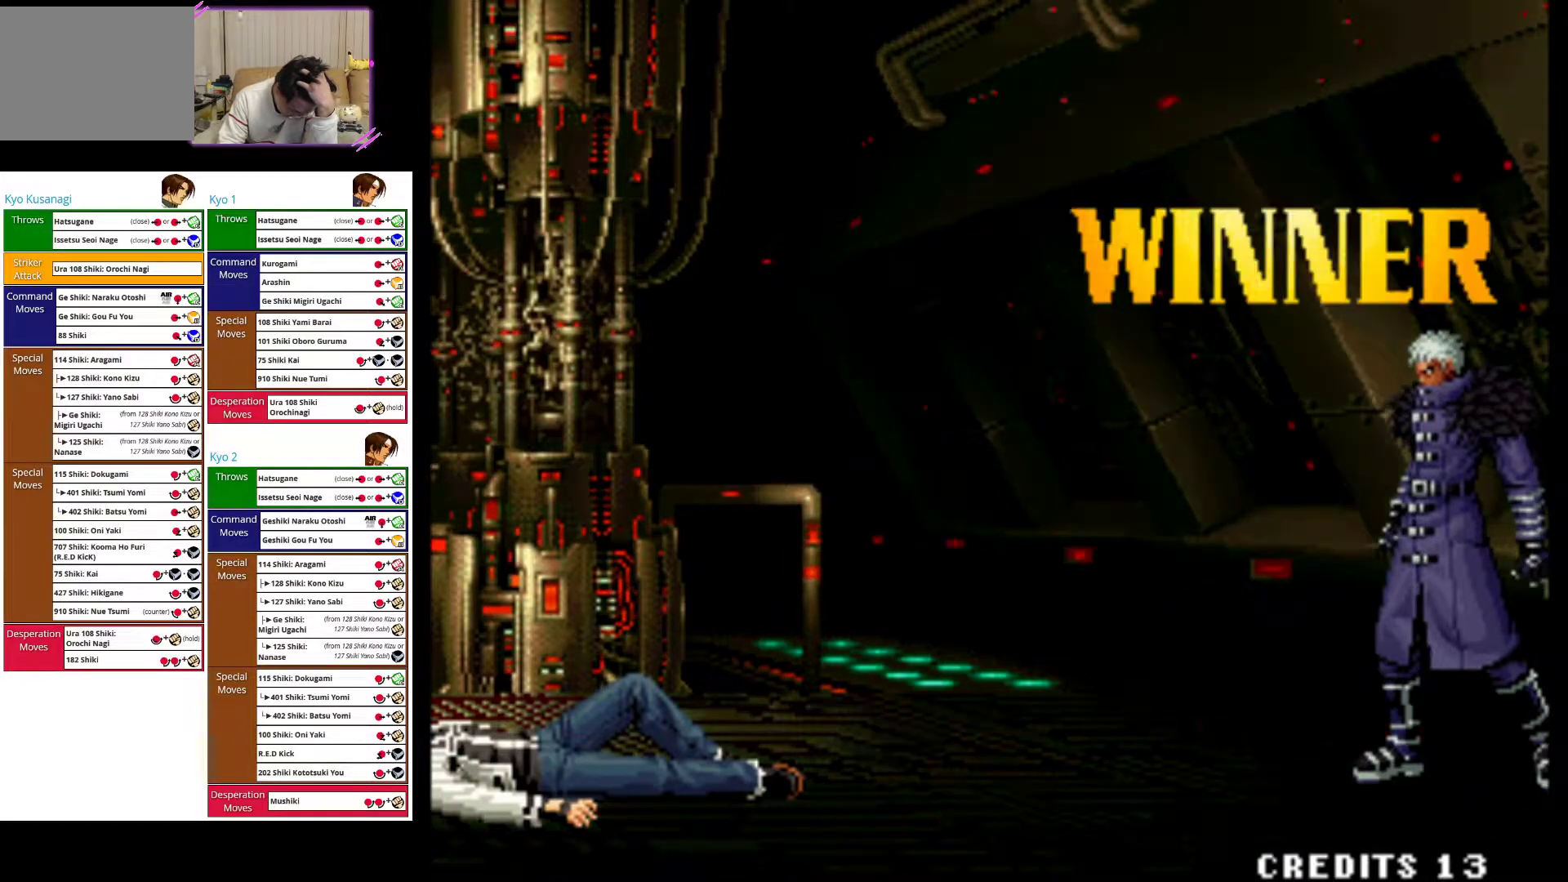
{"buttons": [], "left_stick": "center", "events": []}
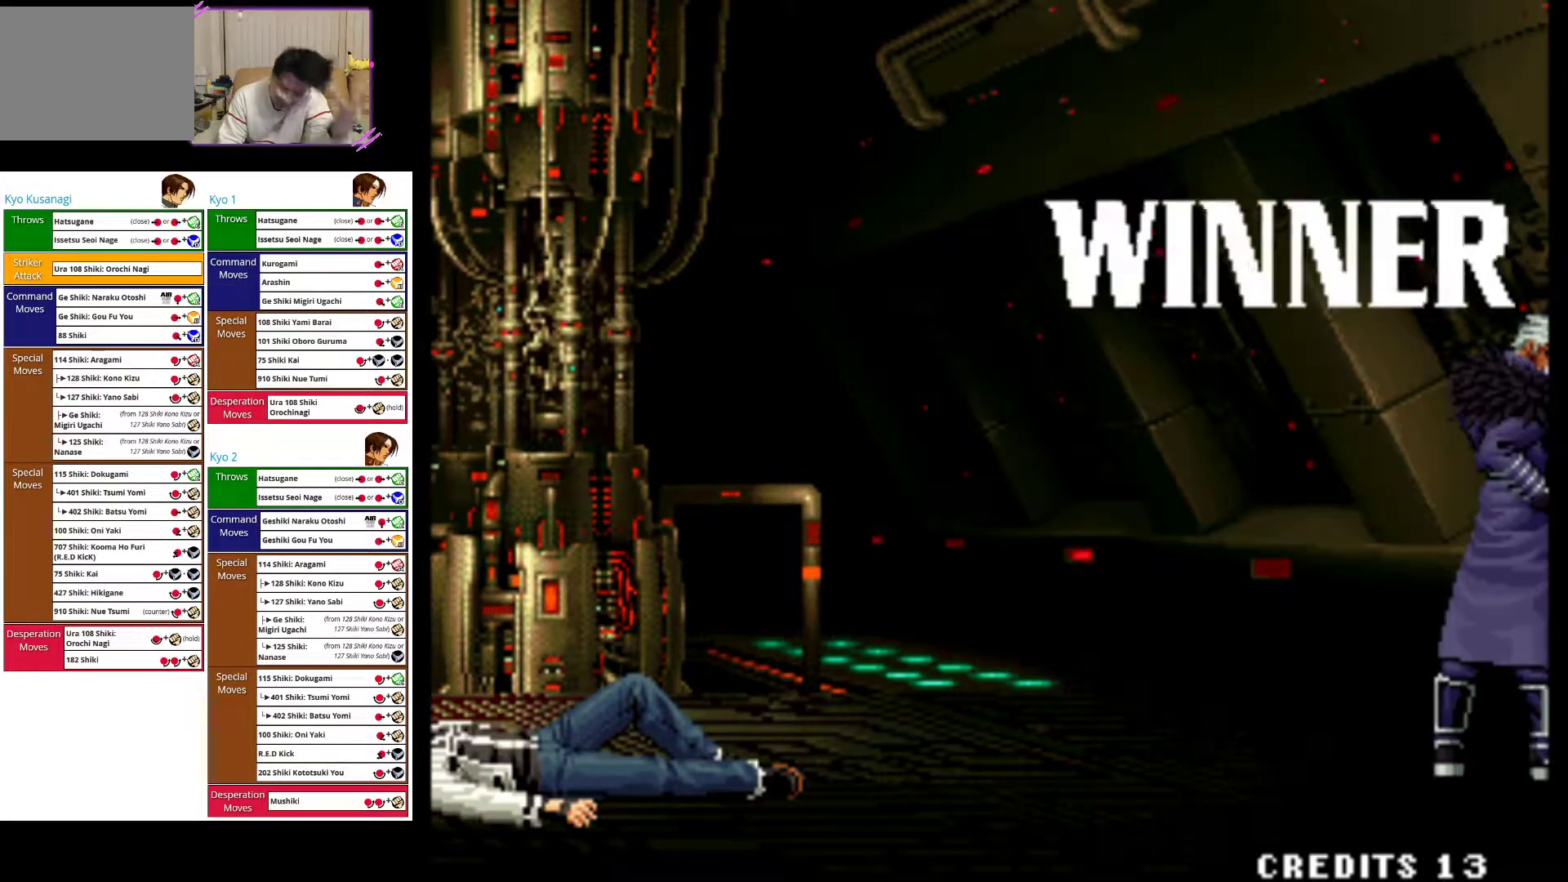
{"buttons": [], "left_stick": "center", "events": []}
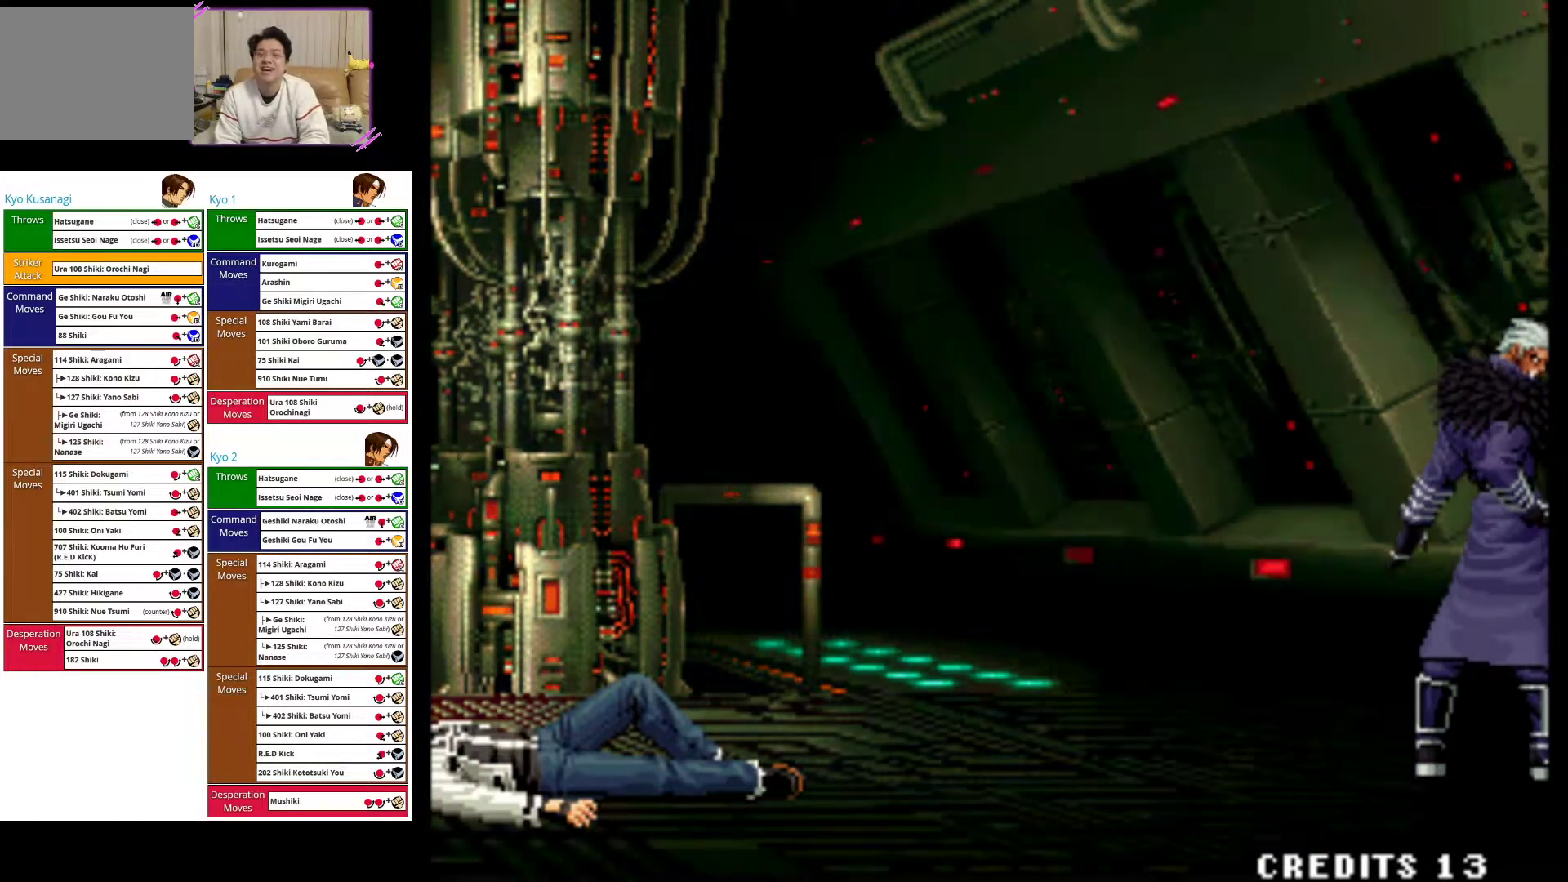
{"buttons": [], "left_stick": "center", "events": [[250, "SQUARE", "down"], [467, "SQUARE", "up"]]}
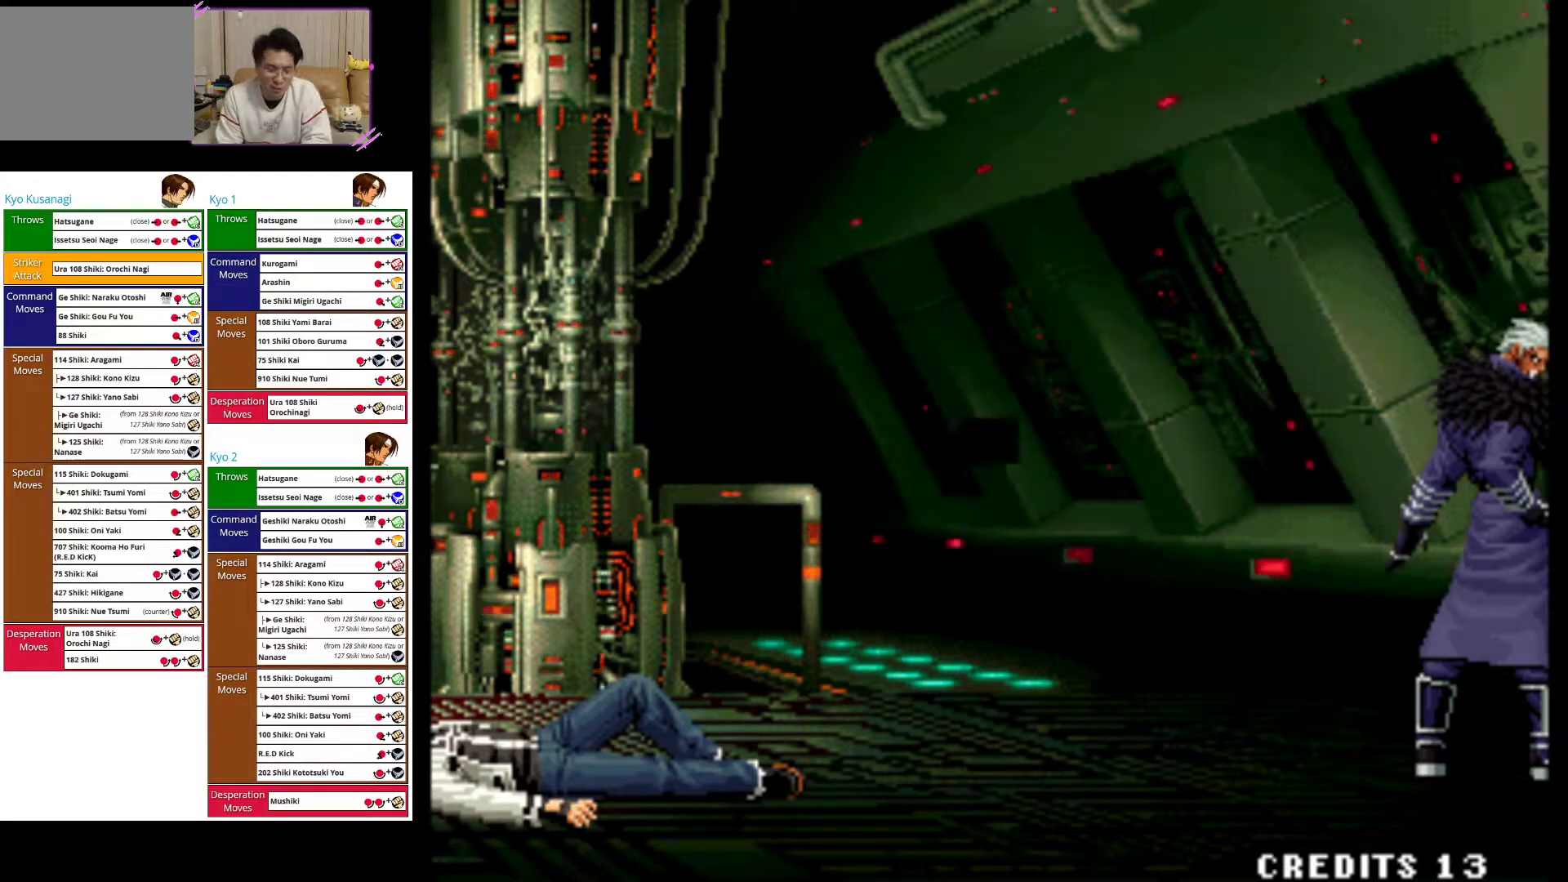
{"buttons": [], "left_stick": "center", "events": [[150, "SQUARE", "down"], [467, "SQUARE", "up"]]}
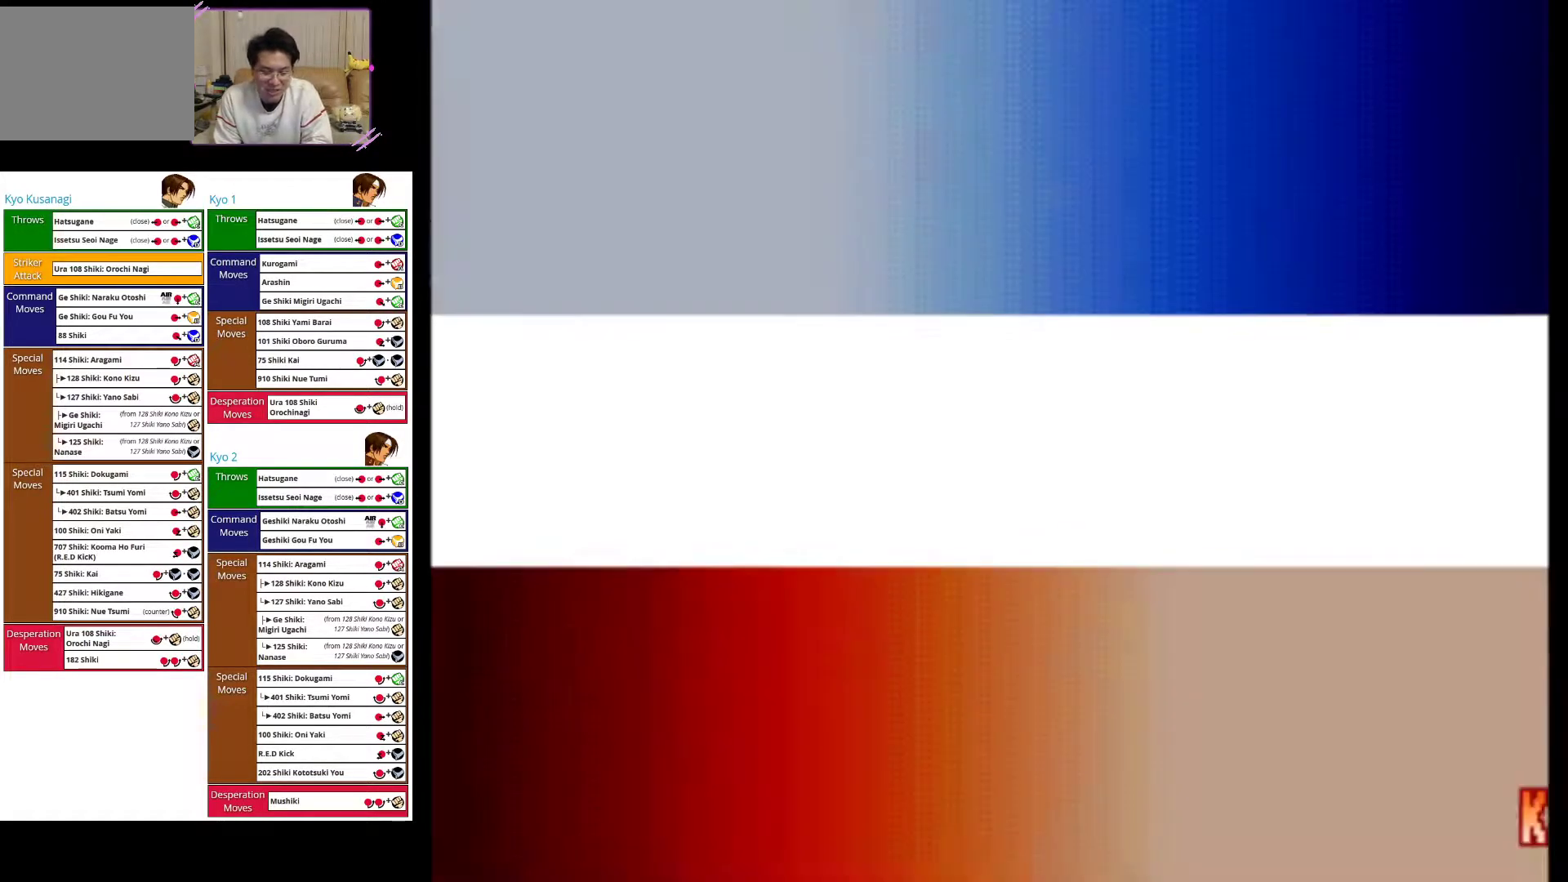
{"buttons": ["SQUARE"], "left_stick": "center", "events": [[100, "CROSS", "down"], [317, "CROSS", "up"], [467, "SQUARE", "down"]]}
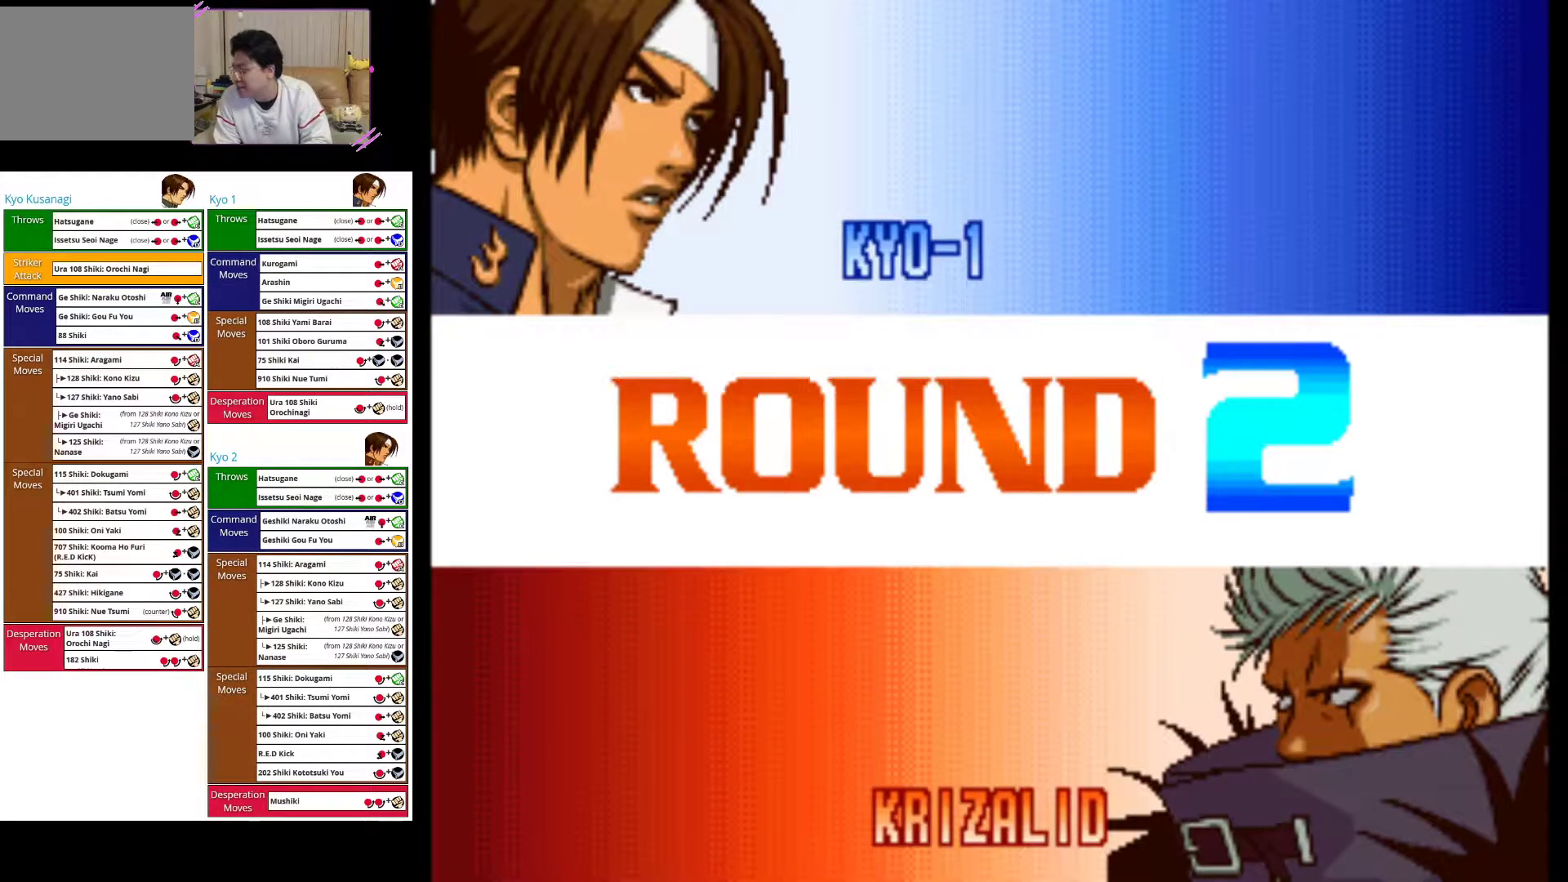
{"buttons": [], "left_stick": "center", "events": [[150, "SQUARE", "up"], [267, "CROSS", "down"], [500, "CROSS", "up"]]}
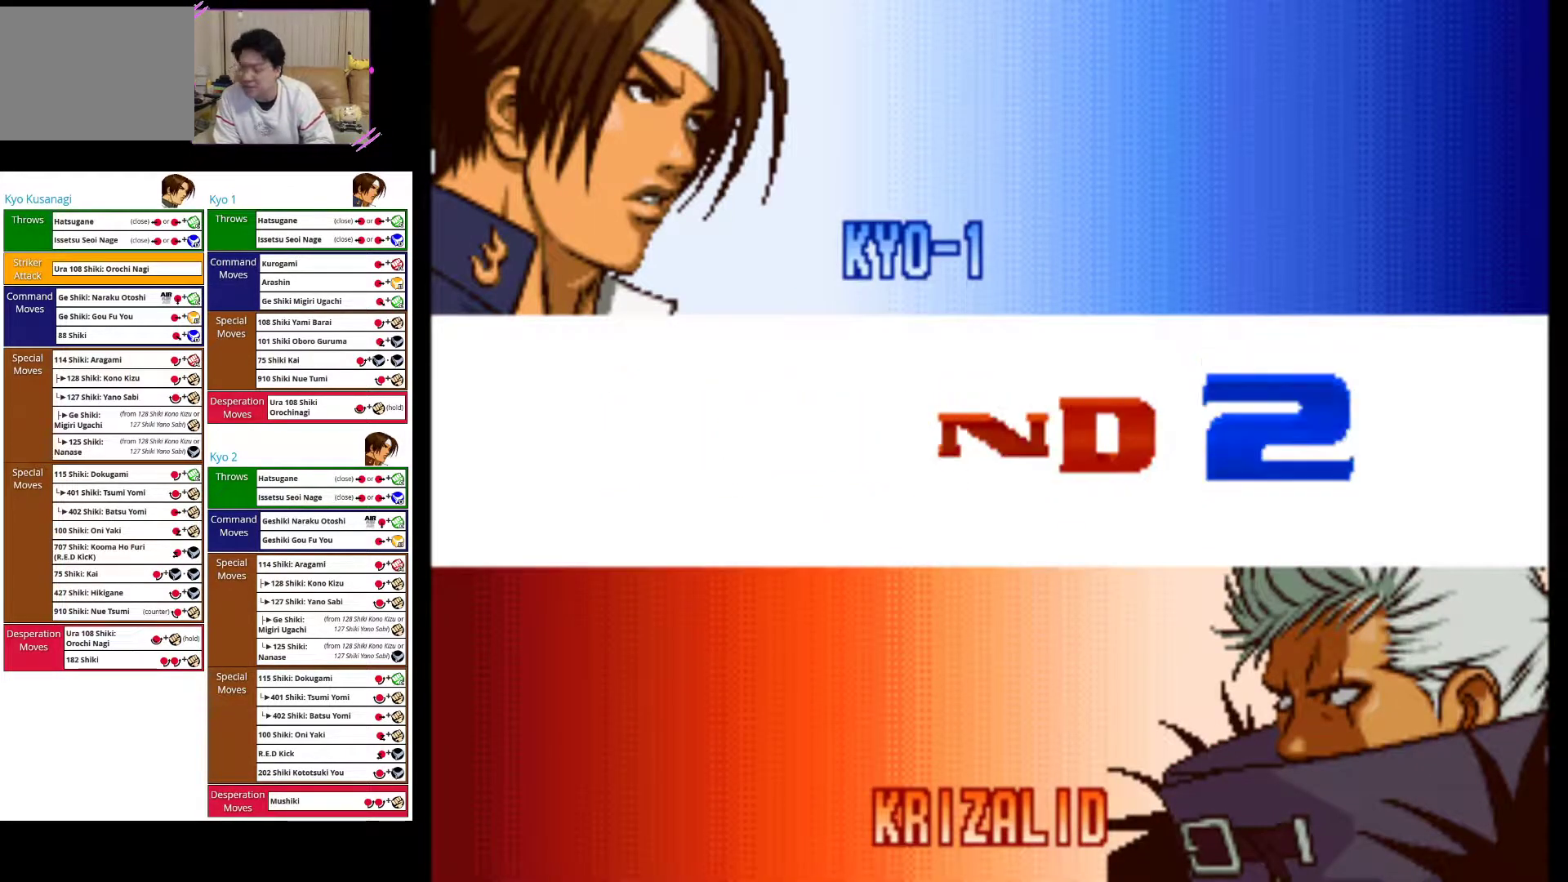
{"buttons": ["SQUARE"], "left_stick": "right", "events": [[83, "SQUARE", "down"], [267, "SQUARE", "up"], [467, "SQUARE", "down"], [467, "left_stick", "right"]]}